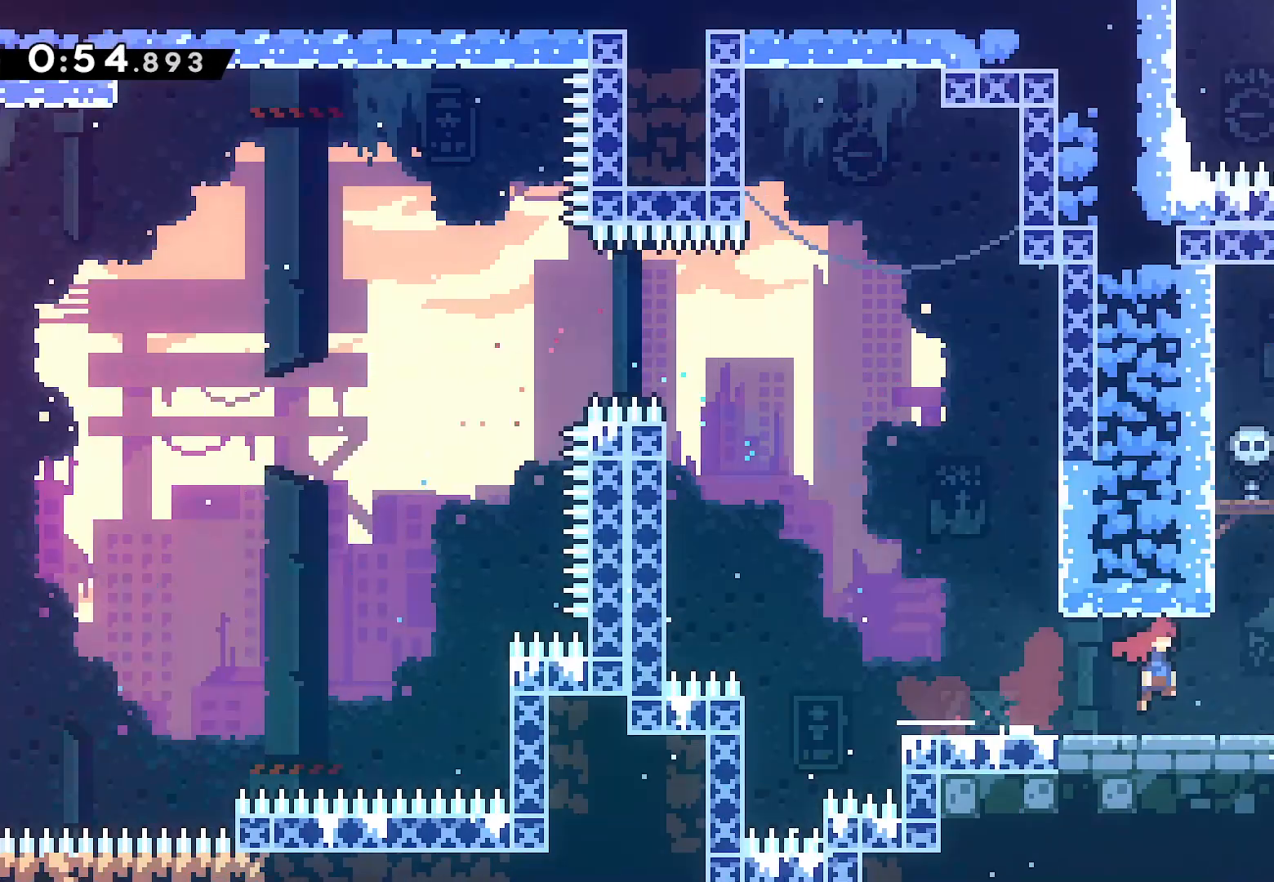
Gameplay with a controller (PlayStation layout); each line is a JSON object with the inputs held at the frame after it (dt_ms = milliseconds from this image to that frame). "events" lists button and stick changes between this image and that frame as [ms after this image, input, new state], when the widget could be followed in between. Not read: TOUCHPAD.
{"dt_ms": 500, "buttons": ["CROSS", "DPAD_RIGHT"], "left_stick": "center", "right_stick": "center", "events": []}
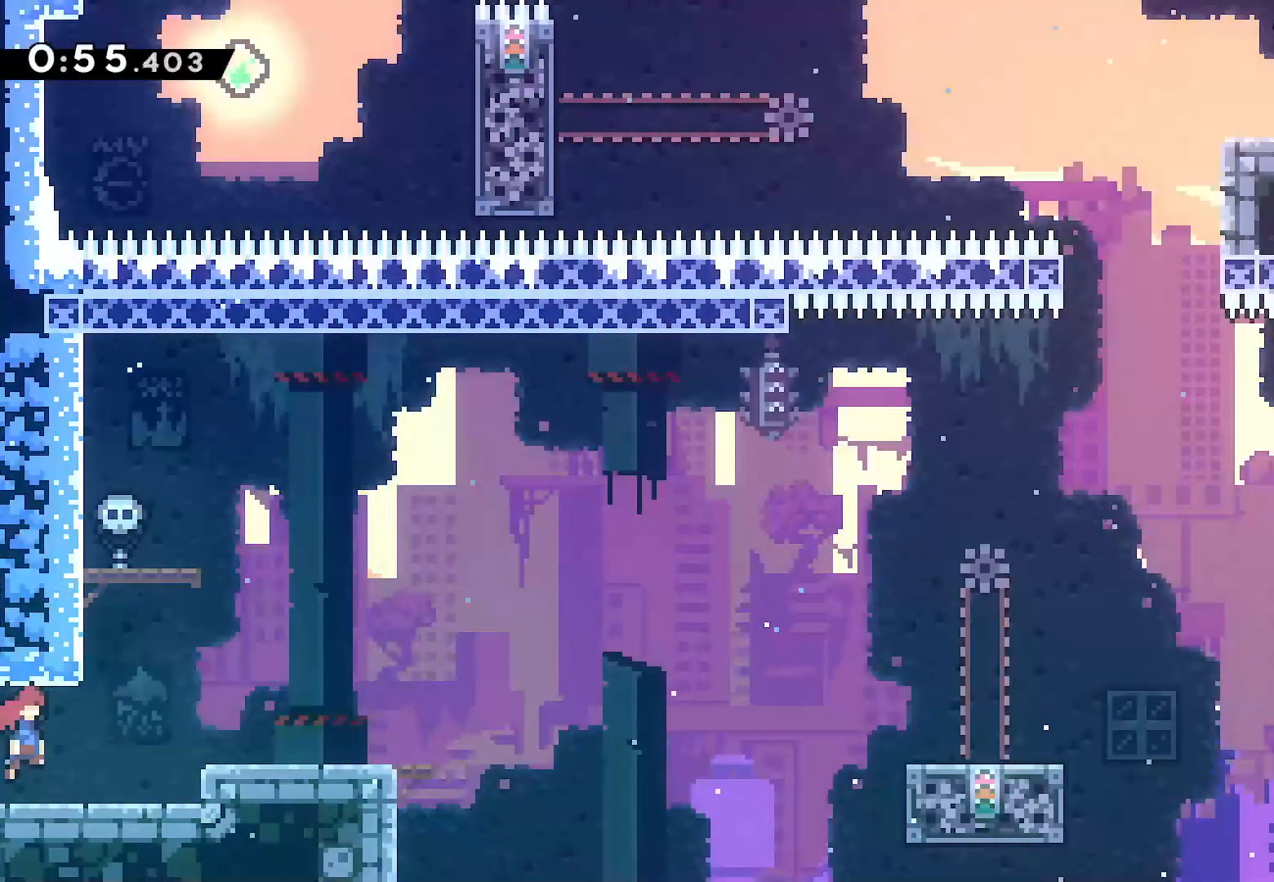
{"dt_ms": 500, "buttons": ["CROSS", "DPAD_RIGHT"], "left_stick": "center", "right_stick": "center", "events": [[250, "CROSS", "up"], [400, "CROSS", "down"]]}
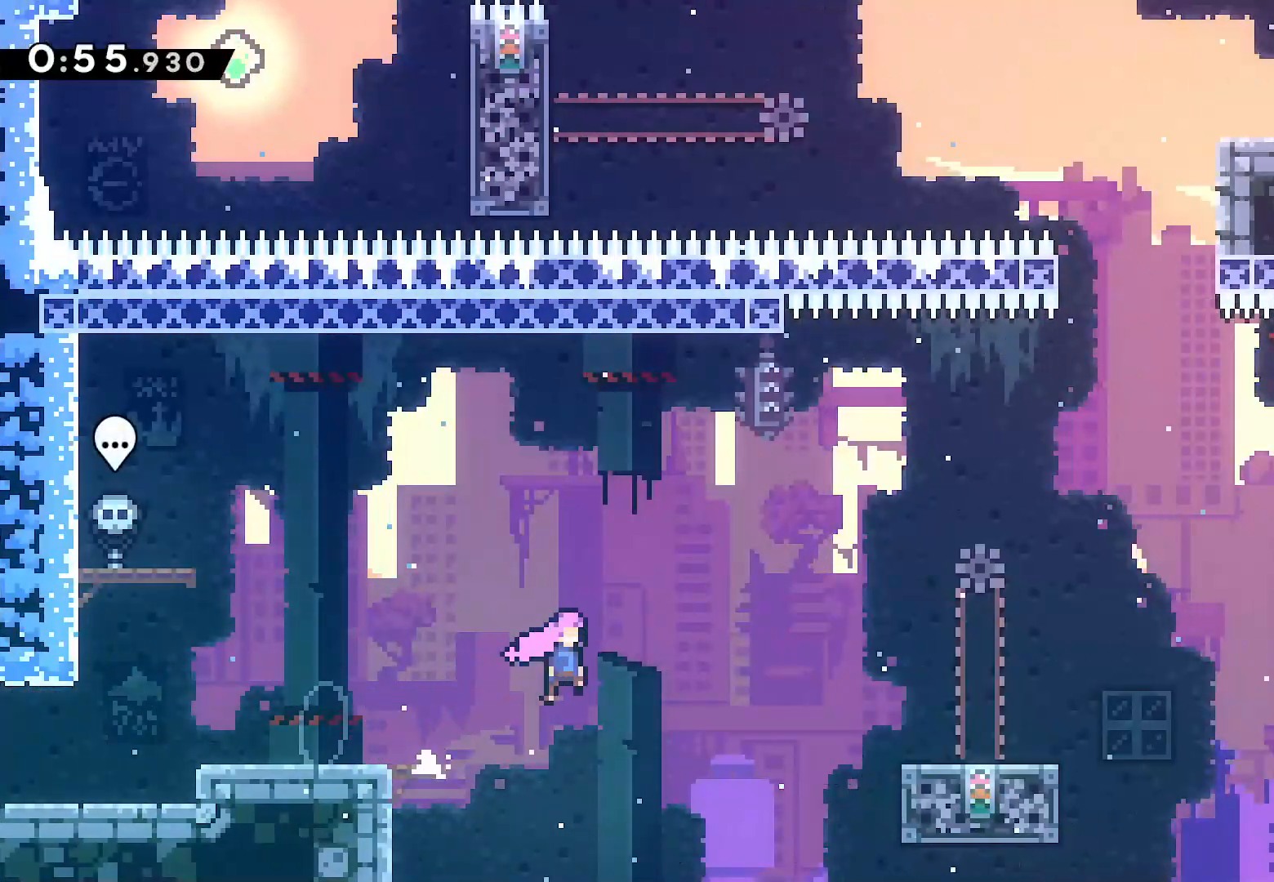
{"dt_ms": 500, "buttons": ["DPAD_UP", "DPAD_RIGHT"], "left_stick": "center", "right_stick": "center", "events": [[83, "DPAD_UP", "down"], [200, "CROSS", "up"], [333, "SQUARE", "down"], [483, "SQUARE", "up"]]}
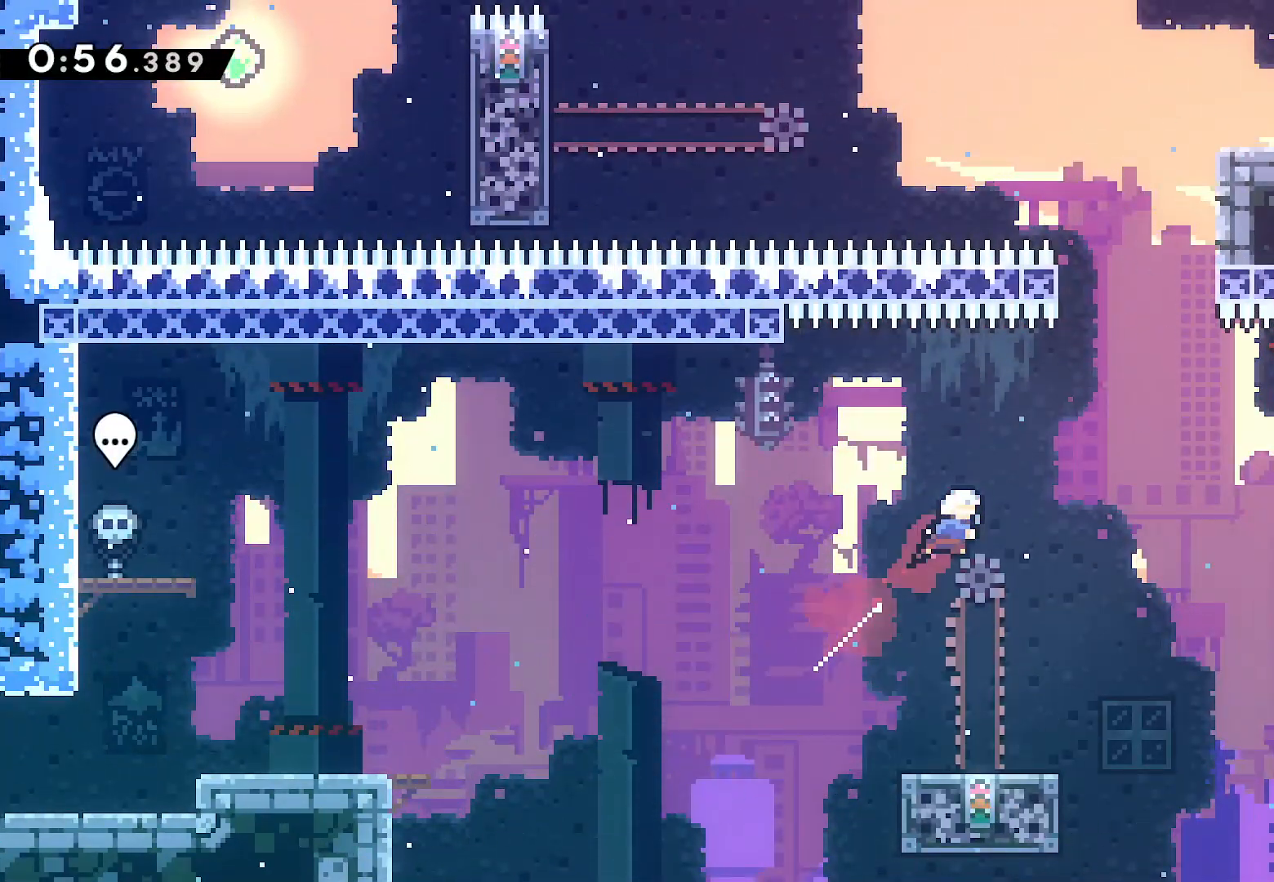
{"dt_ms": 500, "buttons": ["DPAD_UP", "DPAD_RIGHT"], "left_stick": "center", "right_stick": "center", "events": [[283, "SQUARE", "down"], [367, "DPAD_RIGHT", "up"], [450, "SQUARE", "up"], [500, "DPAD_RIGHT", "down"]]}
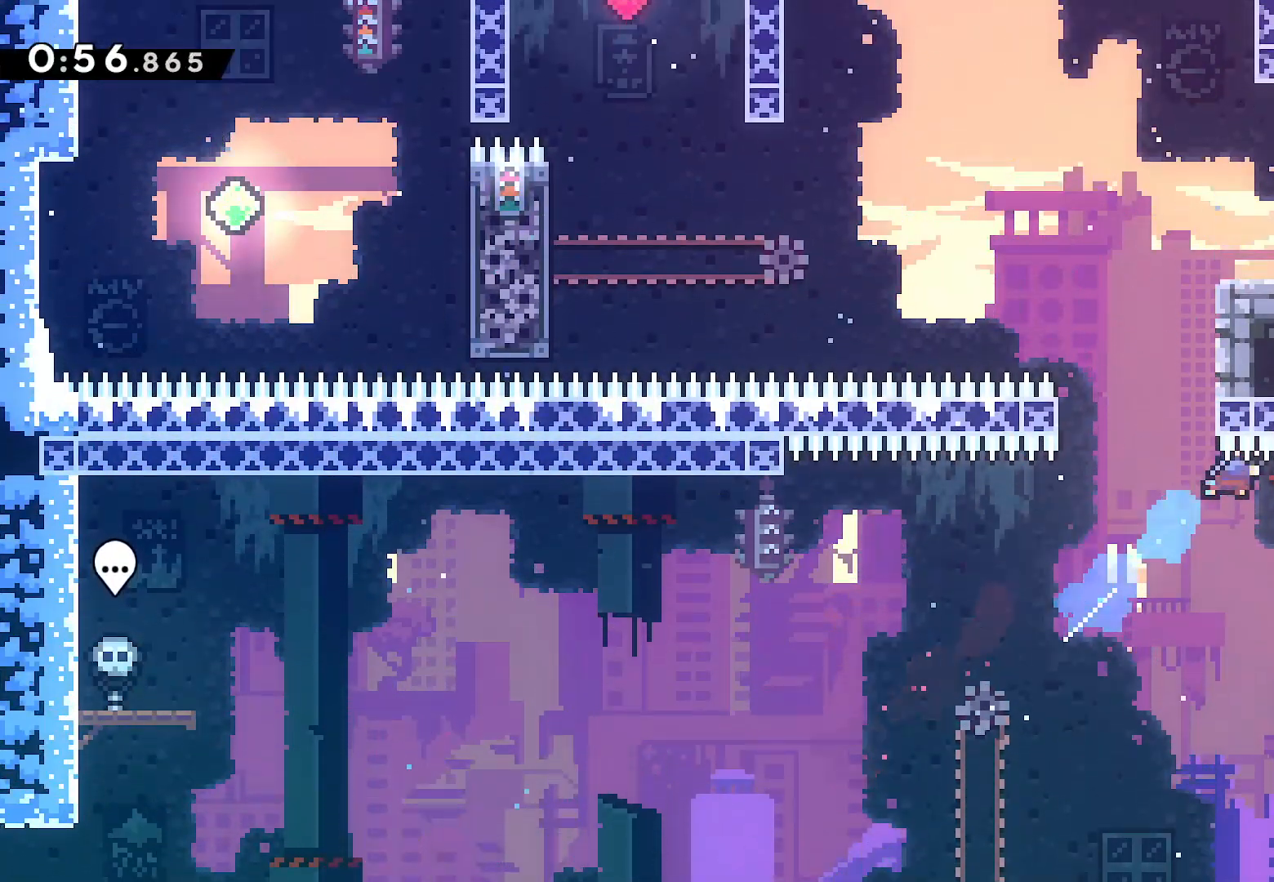
{"dt_ms": 500, "buttons": [], "left_stick": "center", "right_stick": "center", "events": [[17, "CROSS", "down"], [150, "L2", "down"], [233, "DPAD_RIGHT", "up"], [250, "CROSS", "up"], [300, "CROSS", "down"], [300, "DPAD_UP", "up"], [317, "DPAD_LEFT", "down"], [383, "L2", "up"], [417, "CROSS", "up"], [417, "DPAD_LEFT", "up"]]}
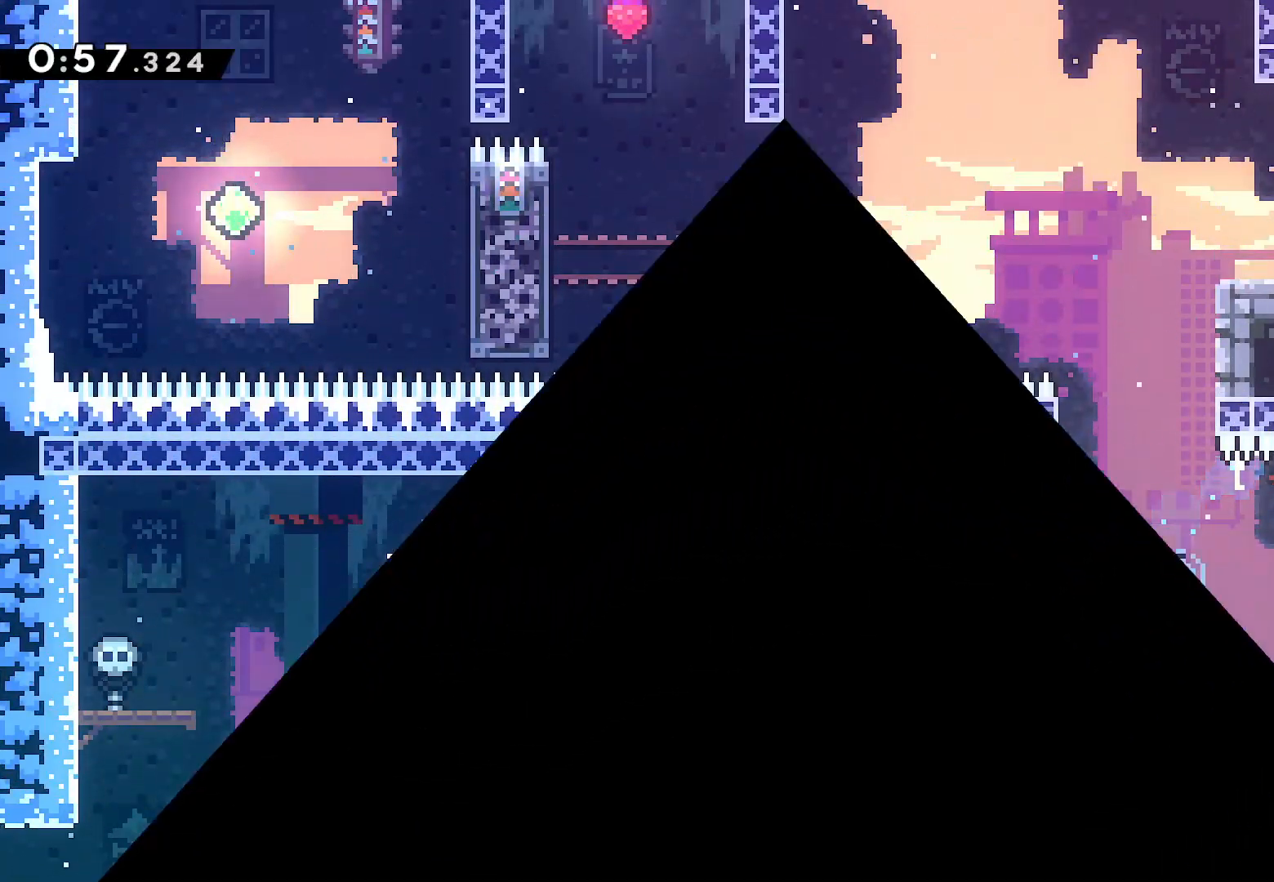
{"dt_ms": 1000, "buttons": ["SQUARE", "DPAD_DOWN", "DPAD_RIGHT"], "left_stick": "center", "right_stick": "center"}
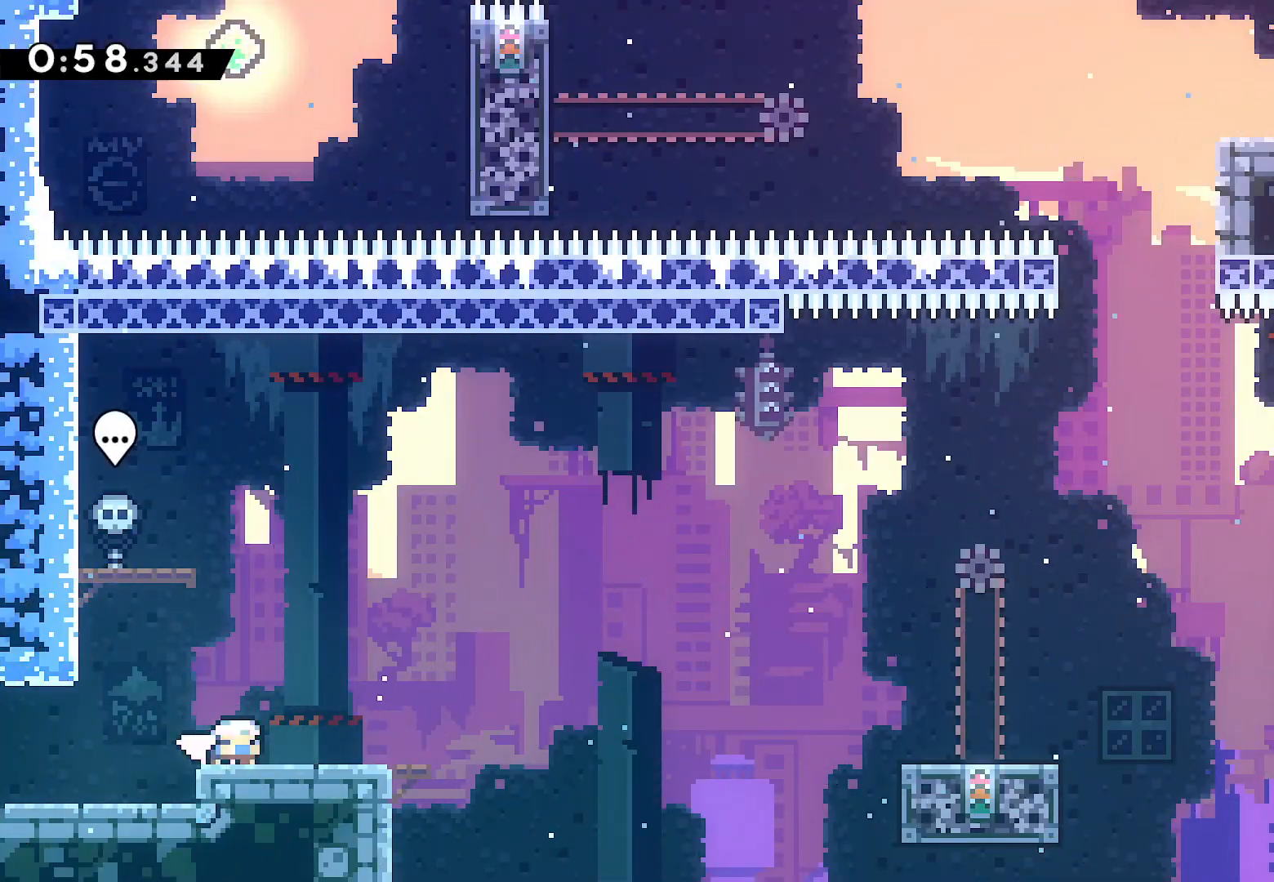
{"dt_ms": 500, "buttons": ["DPAD_UP", "DPAD_RIGHT"], "left_stick": "center", "right_stick": "center", "events": [[100, "SQUARE", "up"], [117, "DPAD_DOWN", "up"], [183, "CROSS", "down"], [283, "DPAD_UP", "down"], [433, "CROSS", "up"]]}
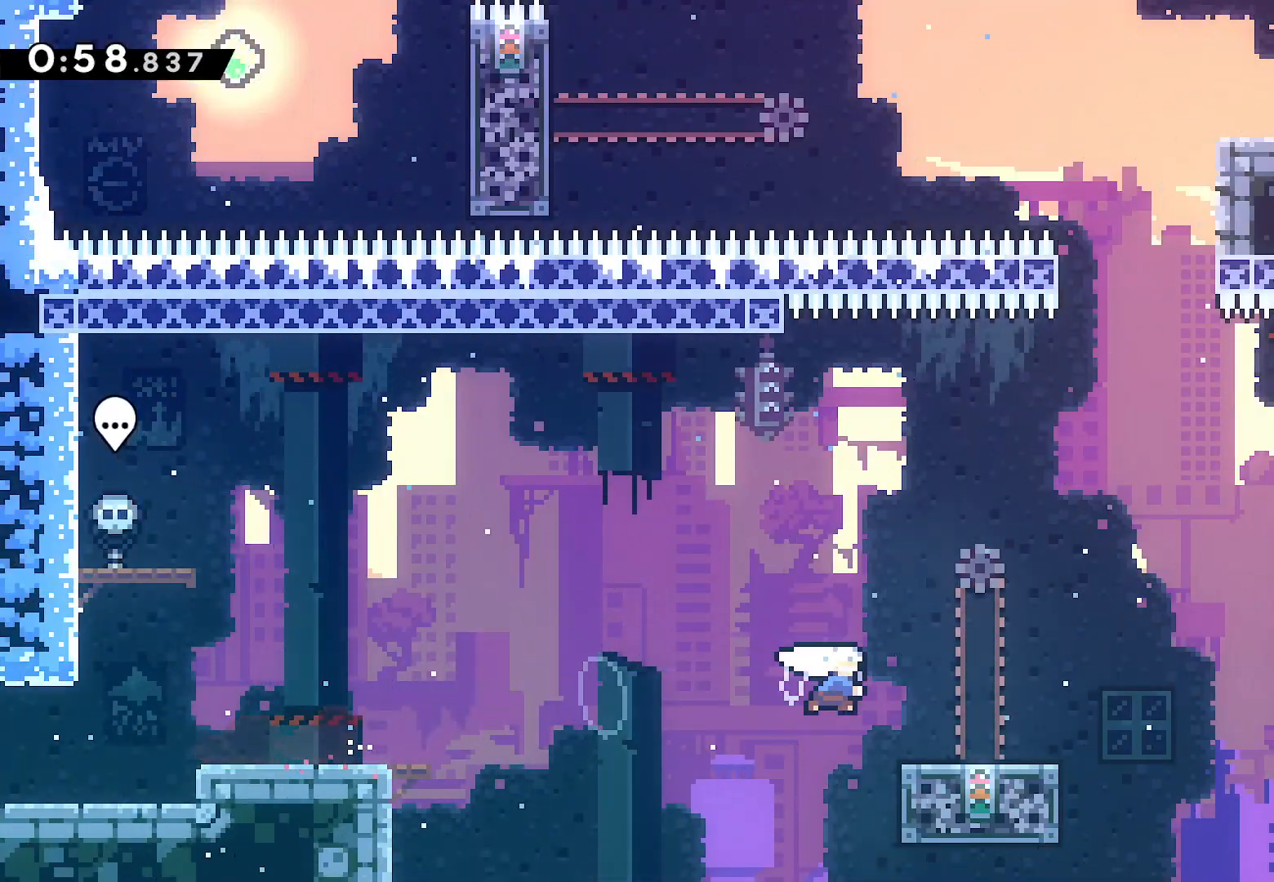
{"dt_ms": 500, "buttons": ["SQUARE", "DPAD_UP"], "left_stick": "center", "right_stick": "center", "events": [[17, "SQUARE", "down"], [233, "SQUARE", "up"], [333, "DPAD_RIGHT", "up"], [417, "SQUARE", "down"]]}
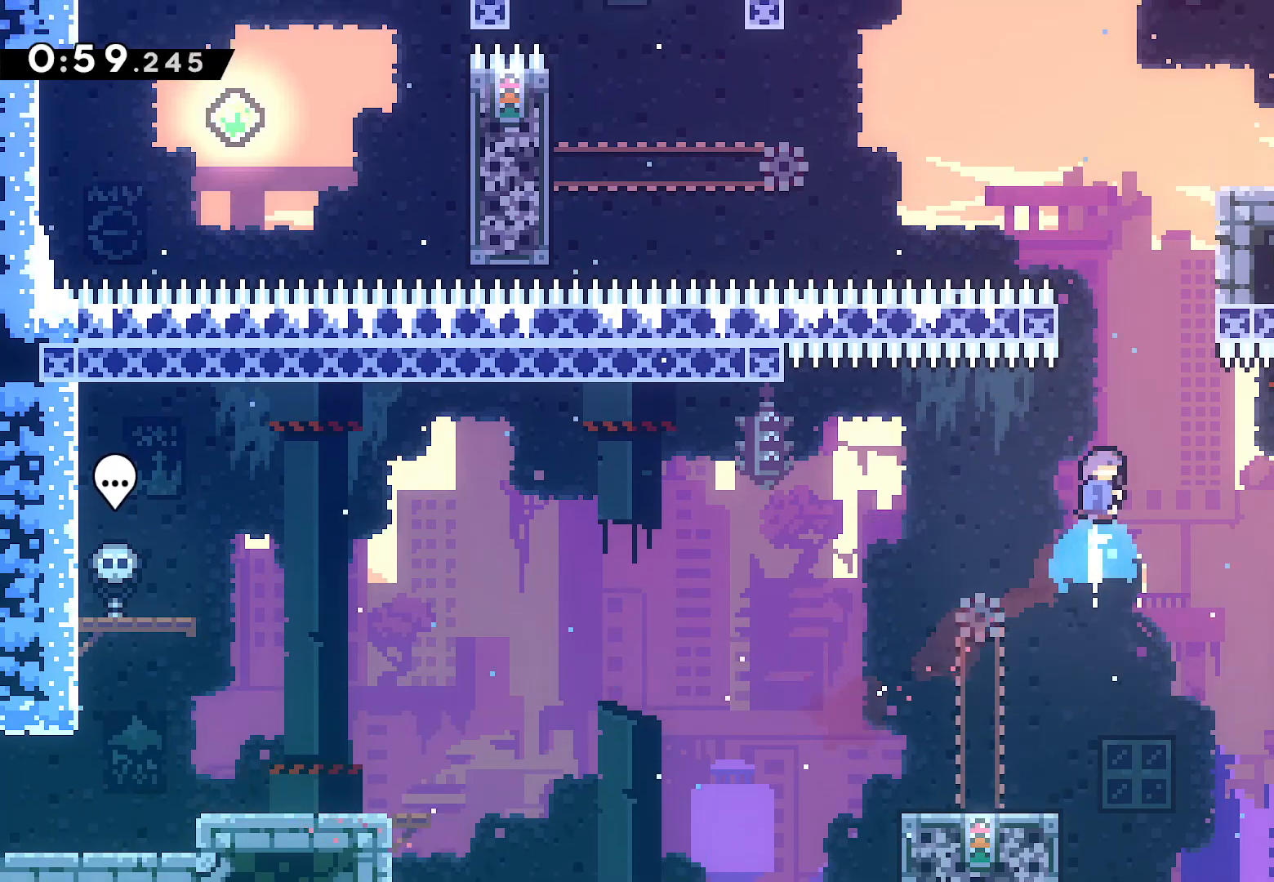
{"dt_ms": 500, "buttons": ["L2", "DPAD_UP", "DPAD_RIGHT"], "left_stick": "center", "right_stick": "center", "events": [[83, "SQUARE", "up"], [133, "L2", "down"], [167, "DPAD_RIGHT", "down"], [250, "CROSS", "down"], [450, "CROSS", "up"]]}
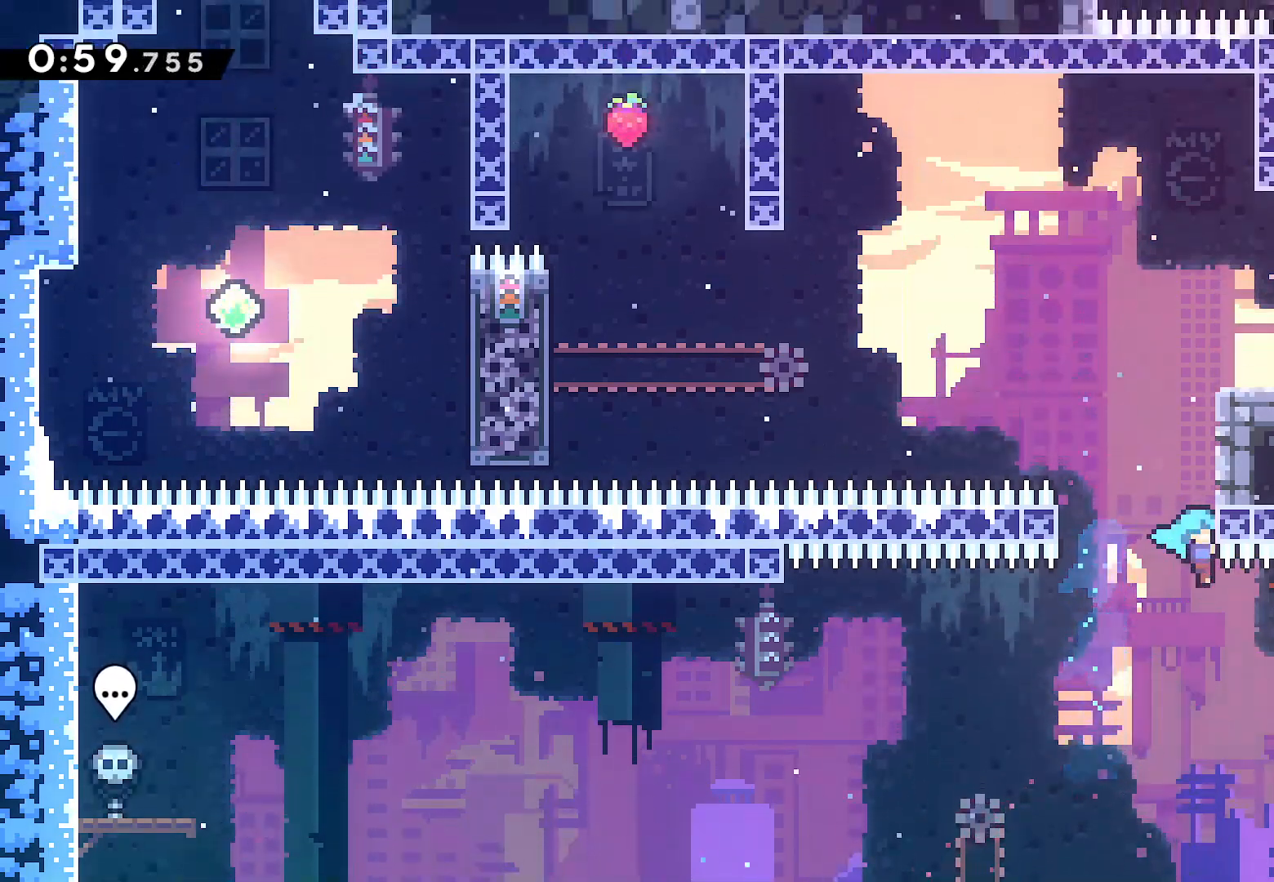
{"dt_ms": 500, "buttons": ["L2", "DPAD_RIGHT"], "left_stick": "center", "right_stick": "center", "events": [[17, "CROSS", "down"], [167, "CROSS", "up"], [217, "CROSS", "down"], [450, "DPAD_UP", "up"], [483, "CROSS", "up"]]}
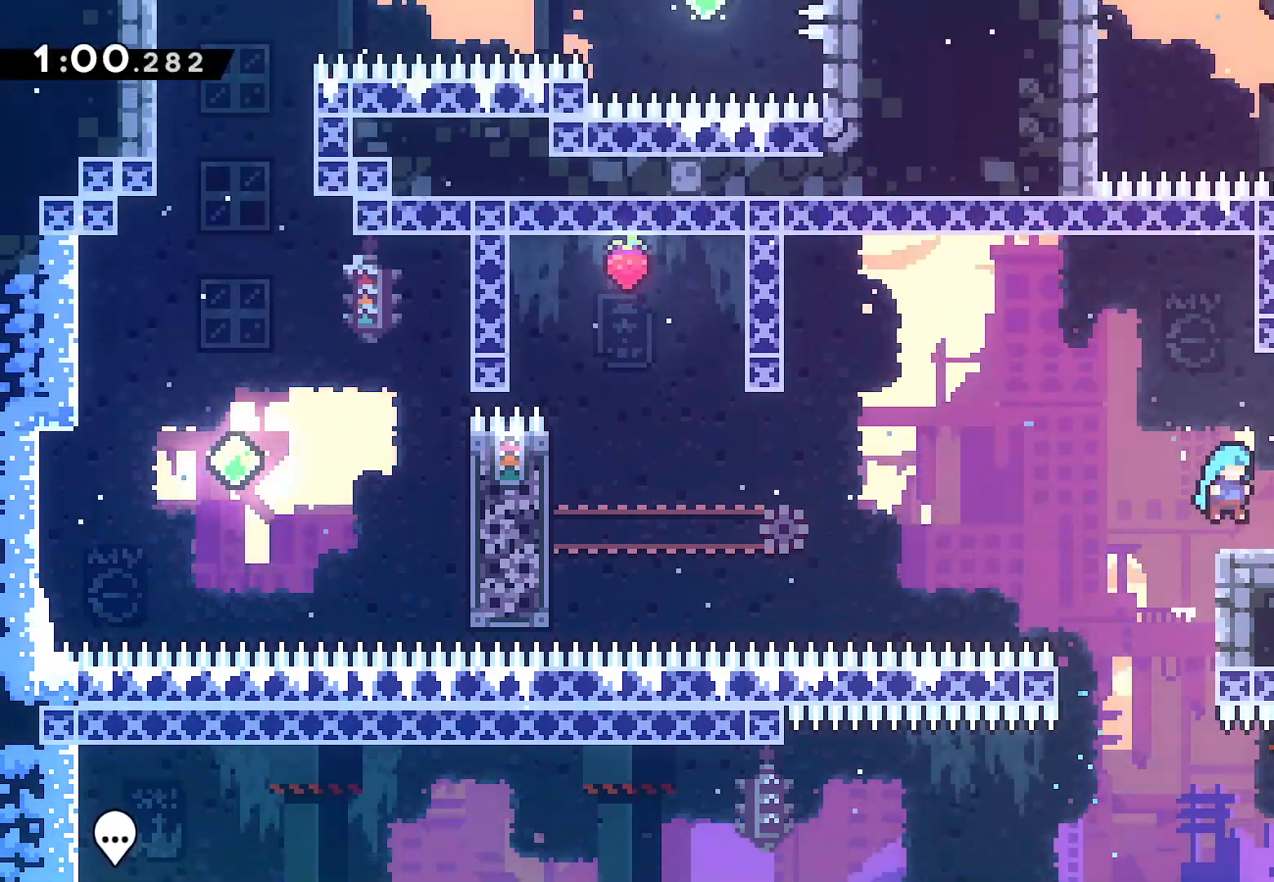
{"dt_ms": 500, "buttons": ["SQUARE", "DPAD_UP"], "left_stick": "center", "right_stick": "center", "events": [[17, "L2", "up"], [150, "CROSS", "down"], [217, "DPAD_UP", "down"], [283, "DPAD_RIGHT", "up"], [300, "CROSS", "up"], [367, "SQUARE", "down"]]}
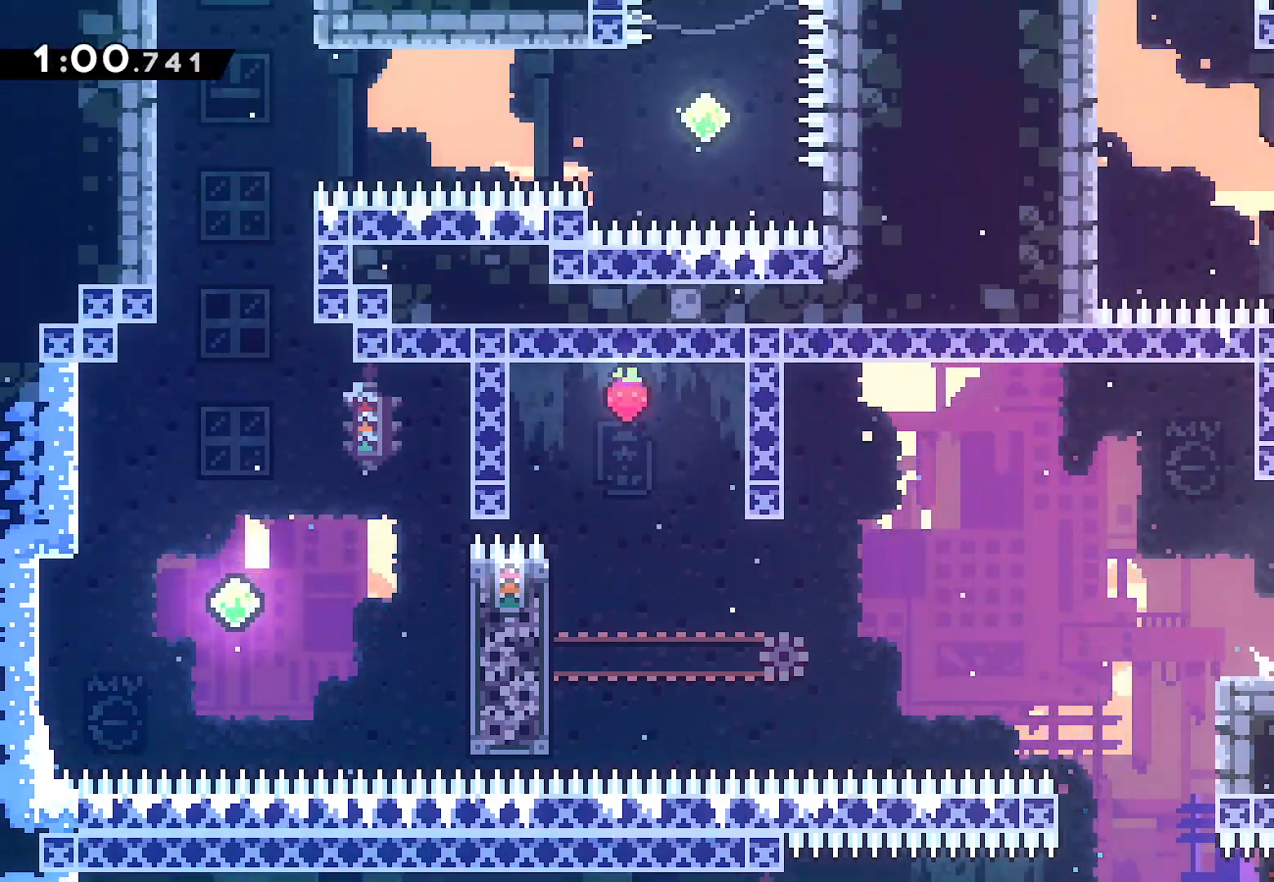
{"dt_ms": 500, "buttons": ["CROSS", "DPAD_UP"], "left_stick": "center", "right_stick": "center", "events": [[17, "SQUARE", "up"], [83, "CROSS", "down"], [150, "DPAD_LEFT", "down"], [183, "DPAD_UP", "up"], [467, "DPAD_UP", "down"], [500, "DPAD_LEFT", "up"]]}
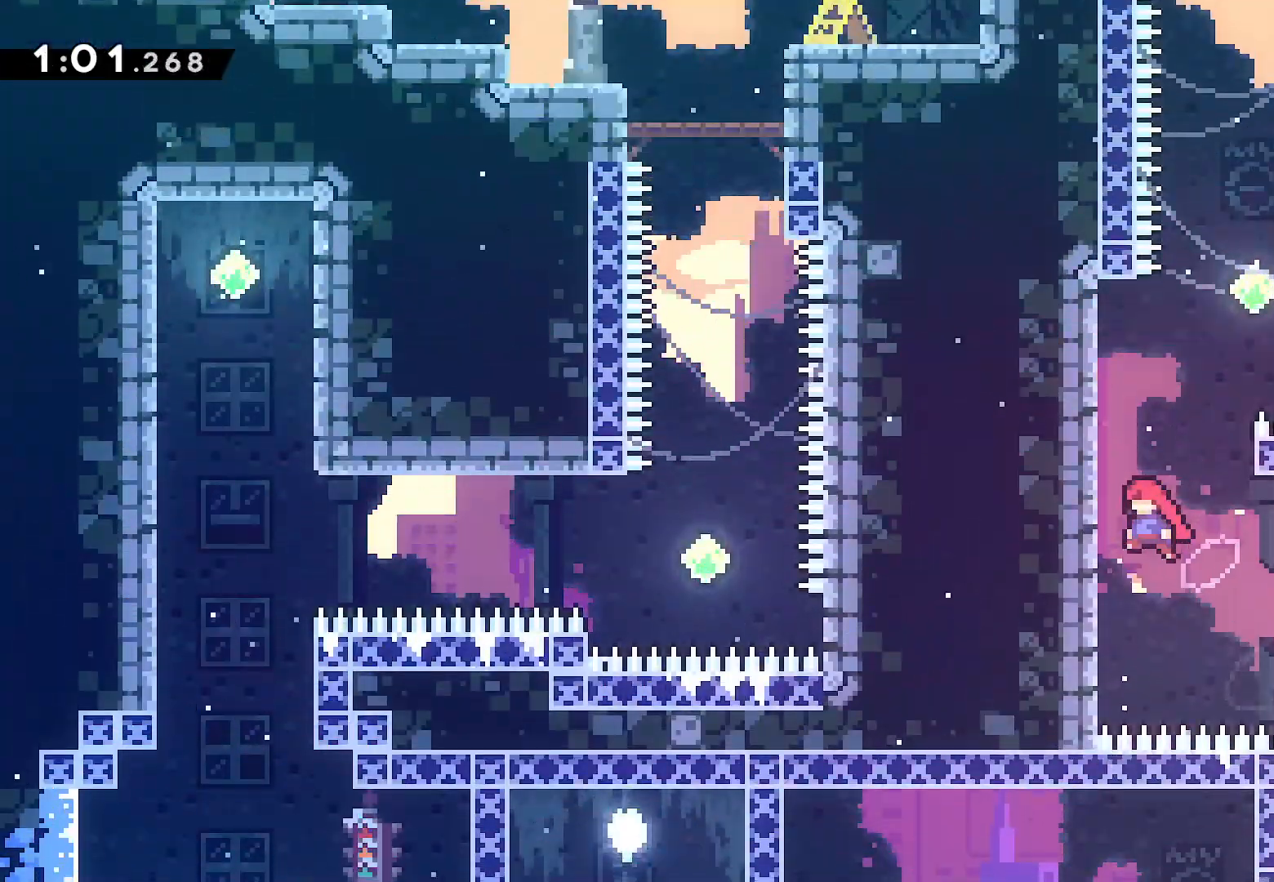
{"dt_ms": 500, "buttons": ["DPAD_UP", "DPAD_RIGHT"], "left_stick": "center", "right_stick": "center", "events": [[17, "CROSS", "up"], [100, "SQUARE", "down"], [233, "DPAD_RIGHT", "down"], [233, "SQUARE", "up"], [300, "CROSS", "down"], [450, "CROSS", "up"]]}
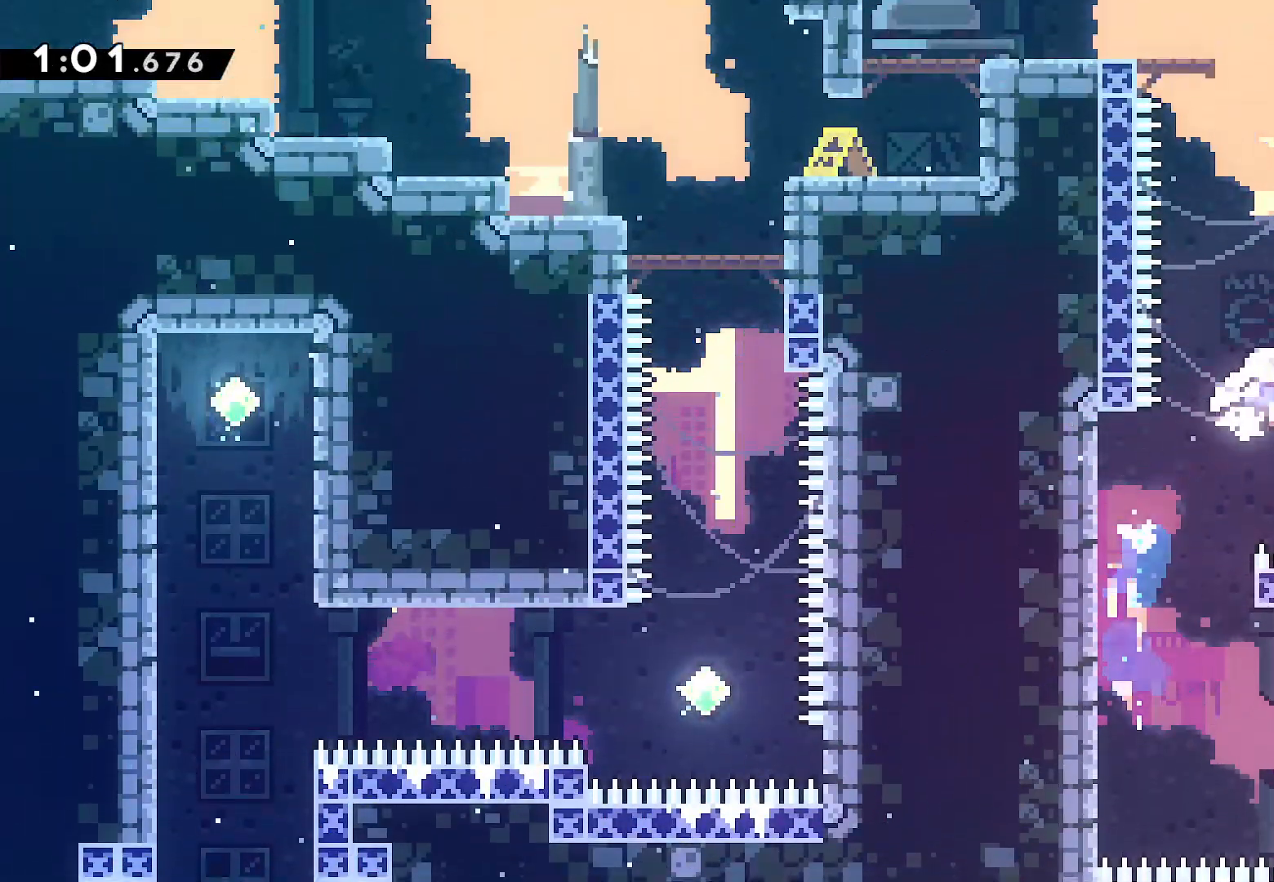
{"dt_ms": 500, "buttons": ["SQUARE", "DPAD_UP"], "left_stick": "center", "right_stick": "center", "events": [[17, "DPAD_RIGHT", "up"], [150, "SQUARE", "down"], [300, "SQUARE", "up"], [383, "SQUARE", "down"]]}
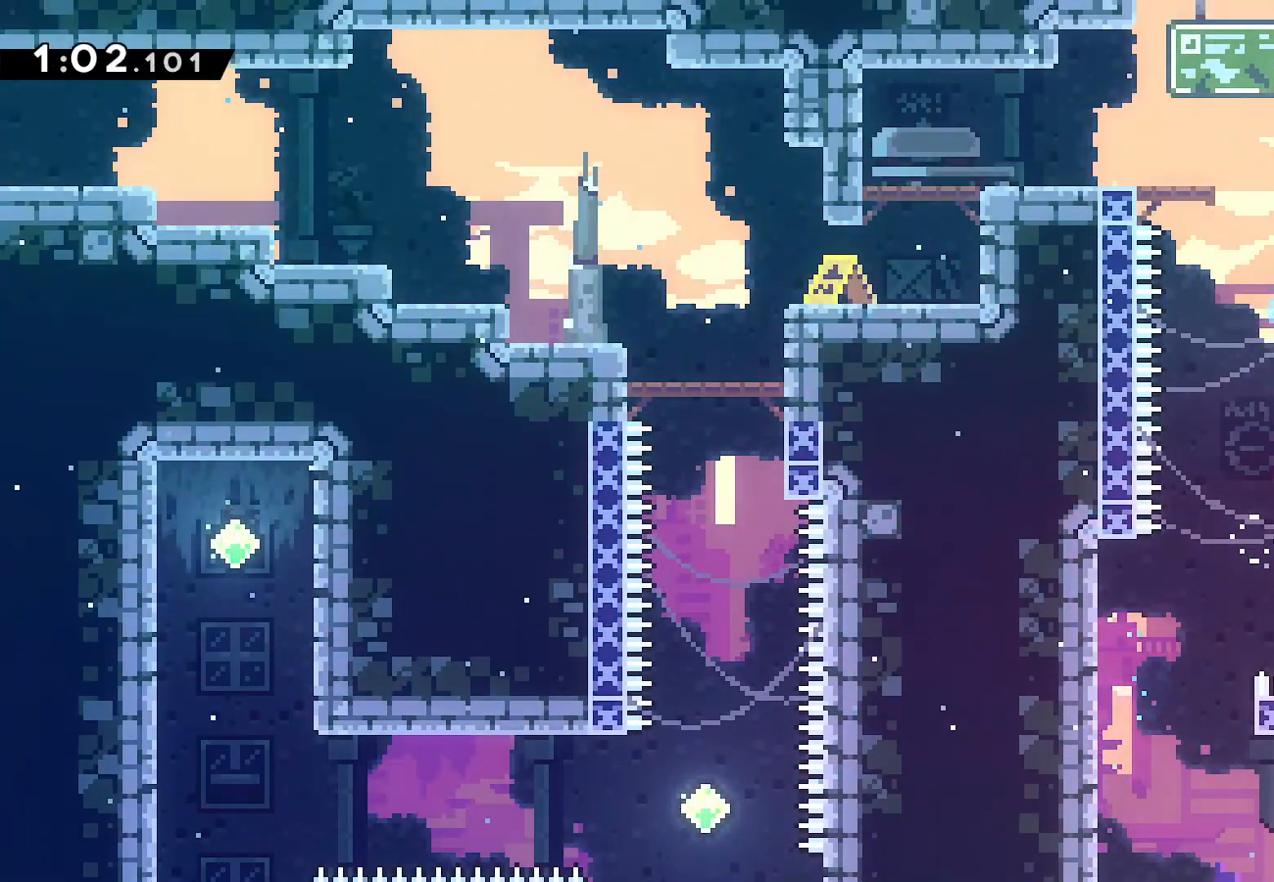
{"dt_ms": 500, "buttons": ["DPAD_DOWN", "DPAD_RIGHT"], "left_stick": "center", "right_stick": "center", "events": [[17, "SQUARE", "up"], [67, "DPAD_UP", "up"], [400, "DPAD_DOWN", "down"], [450, "DPAD_RIGHT", "down"]]}
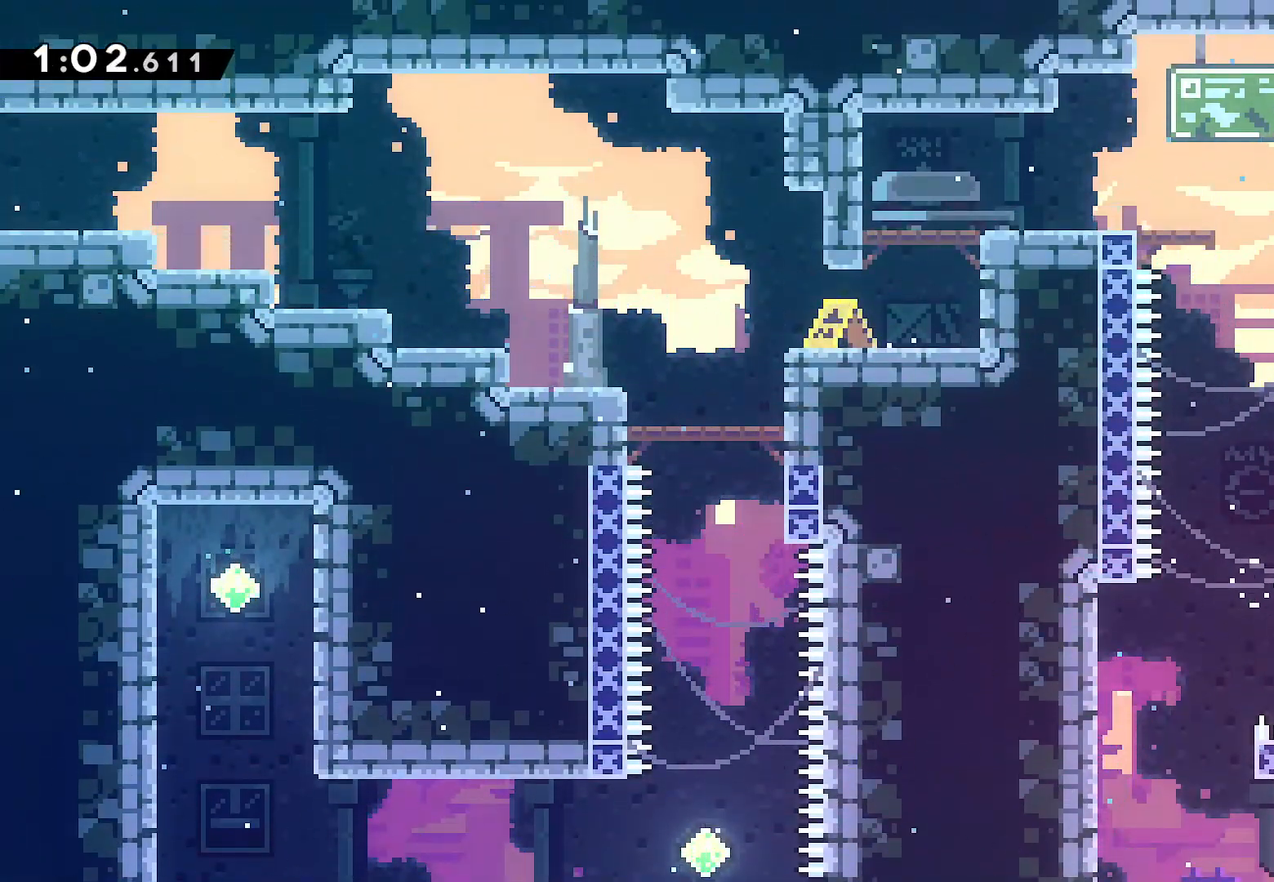
{"dt_ms": 500, "buttons": ["DPAD_DOWN", "DPAD_RIGHT"], "left_stick": "center", "right_stick": "center", "events": [[67, "SQUARE", "down"], [167, "SQUARE", "up"], [217, "CROSS", "down"], [283, "CROSS", "up"]]}
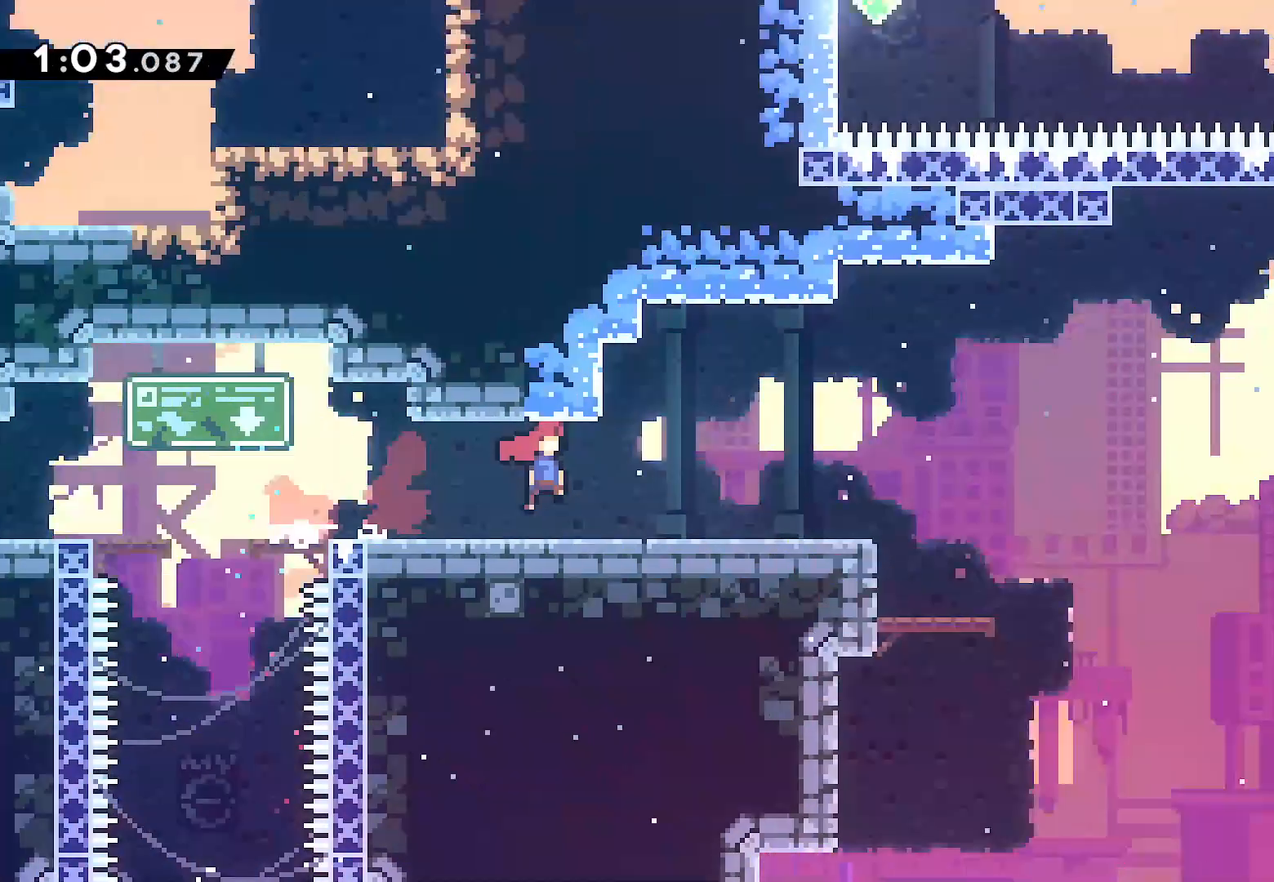
{"dt_ms": 500, "buttons": ["DPAD_DOWN", "DPAD_RIGHT"], "left_stick": "center", "right_stick": "center", "events": []}
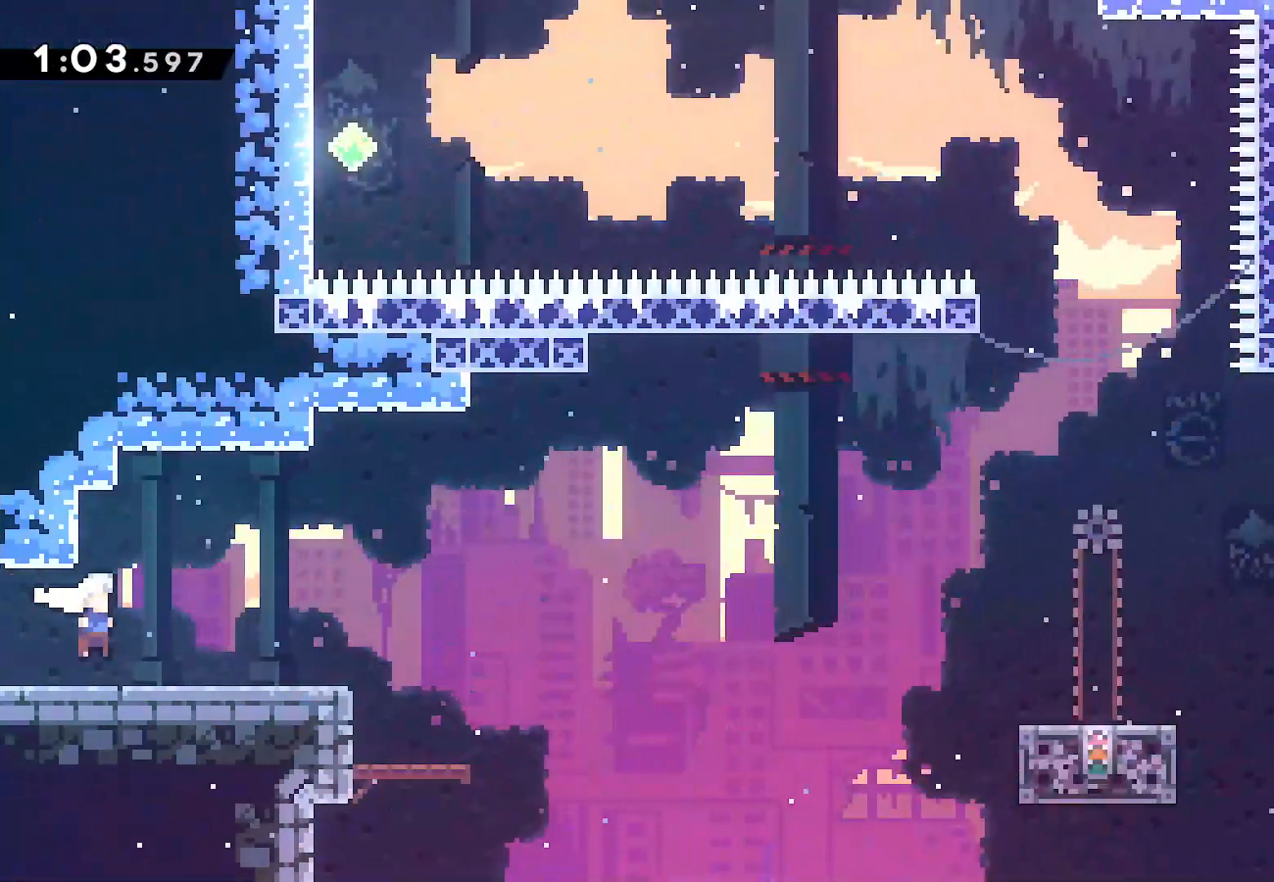
{"dt_ms": 500, "buttons": ["DPAD_RIGHT"], "left_stick": "center", "right_stick": "center", "events": [[33, "DPAD_DOWN", "up"], [117, "CROSS", "down"], [333, "CROSS", "up"]]}
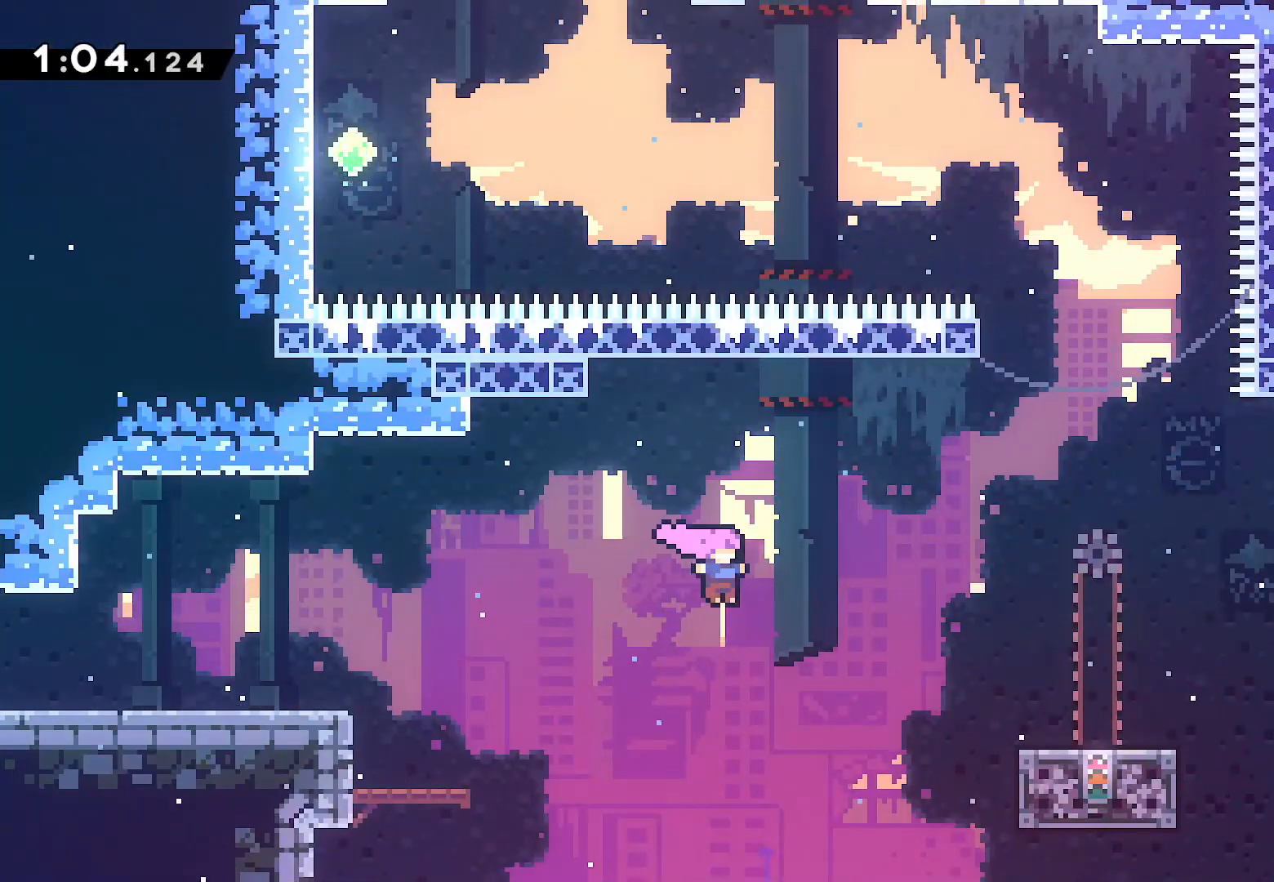
{"dt_ms": 500, "buttons": [], "left_stick": "center", "right_stick": "center", "events": [[33, "SQUARE", "down"], [183, "SQUARE", "up"], [400, "DPAD_RIGHT", "up"]]}
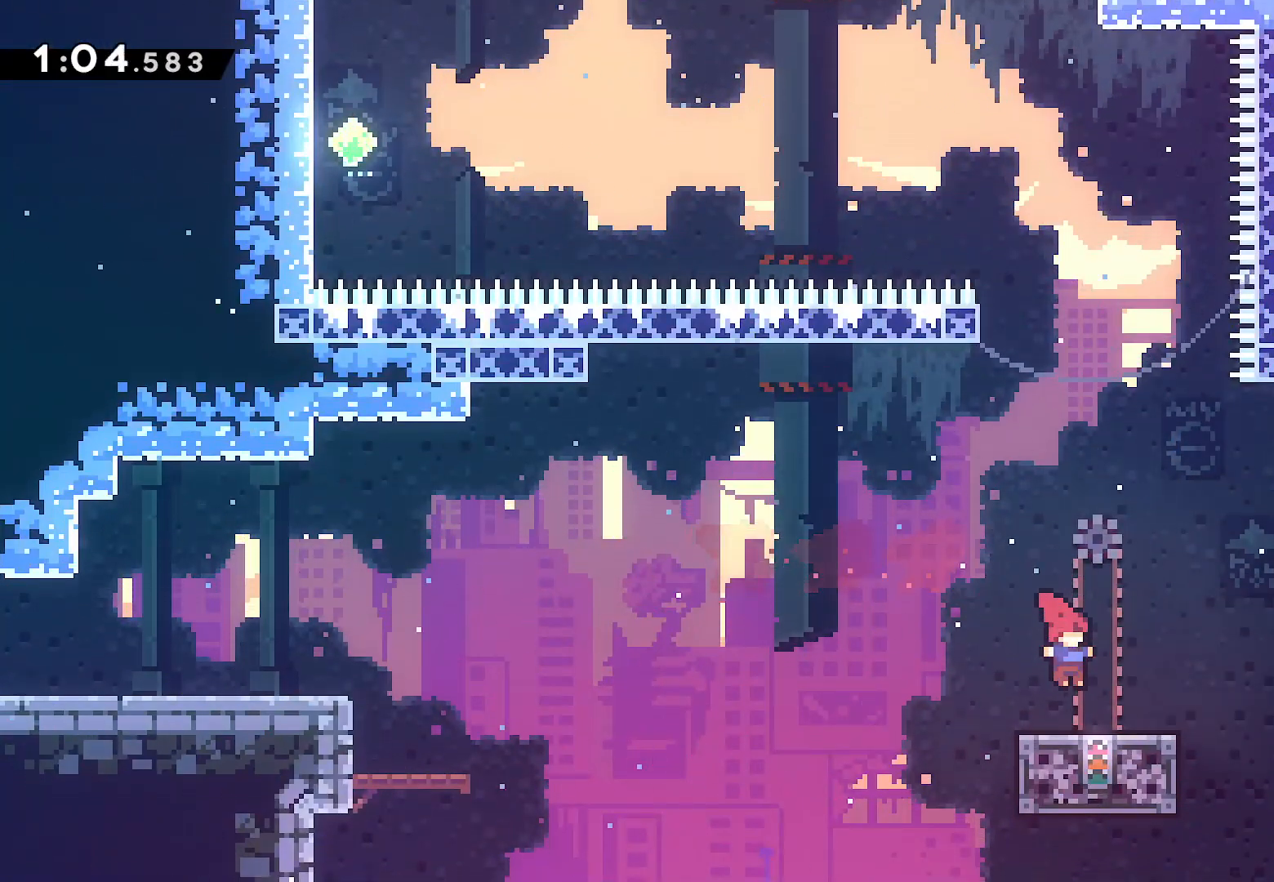
{"dt_ms": 500, "buttons": [], "left_stick": "center", "right_stick": "center", "events": [[117, "DPAD_LEFT", "down"], [250, "DPAD_LEFT", "up"]]}
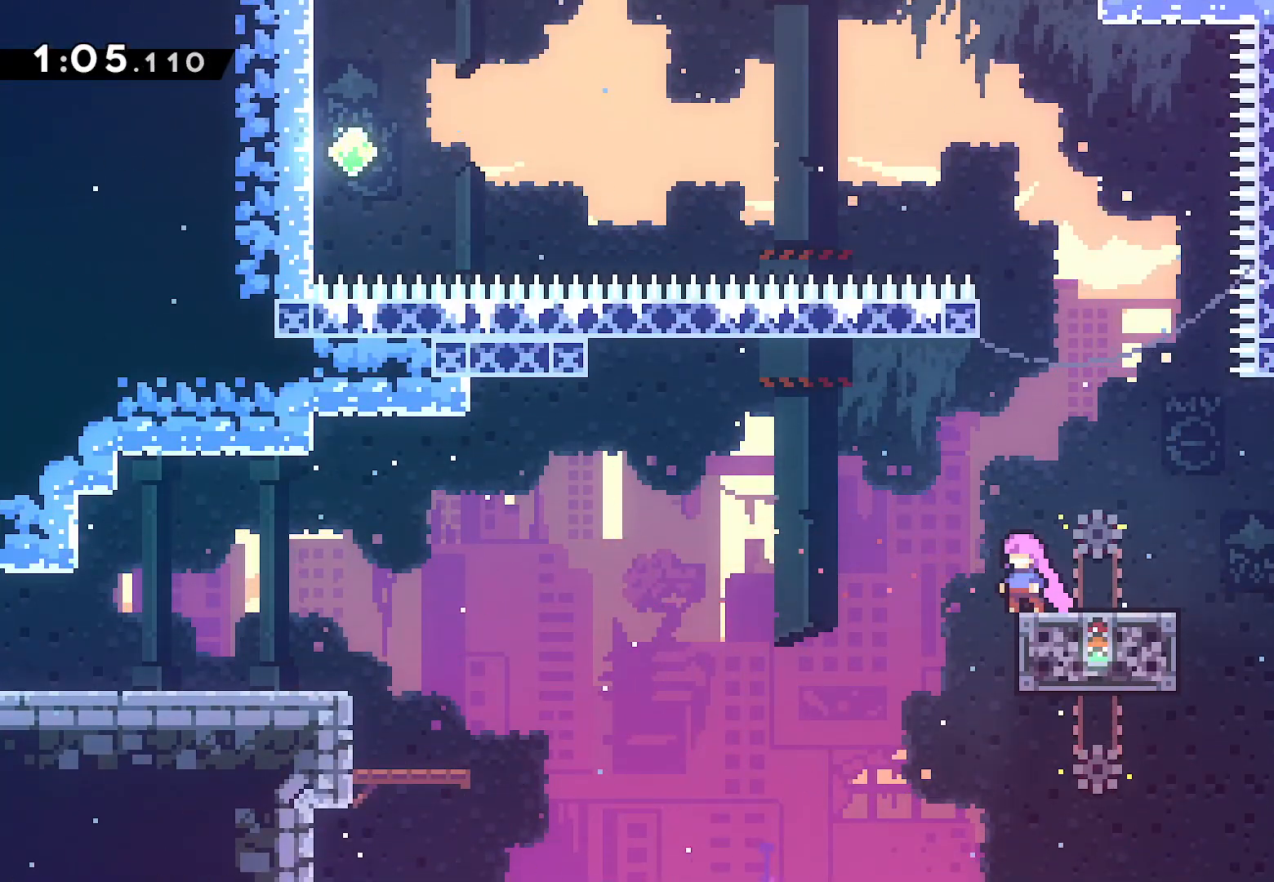
{"dt_ms": 500, "buttons": ["CROSS", "DPAD_LEFT"], "left_stick": "center", "right_stick": "center", "events": [[67, "DPAD_RIGHT", "down"], [117, "SQUARE", "down"], [233, "DPAD_RIGHT", "up"], [233, "SQUARE", "up"], [250, "DPAD_LEFT", "down"], [300, "CROSS", "down"]]}
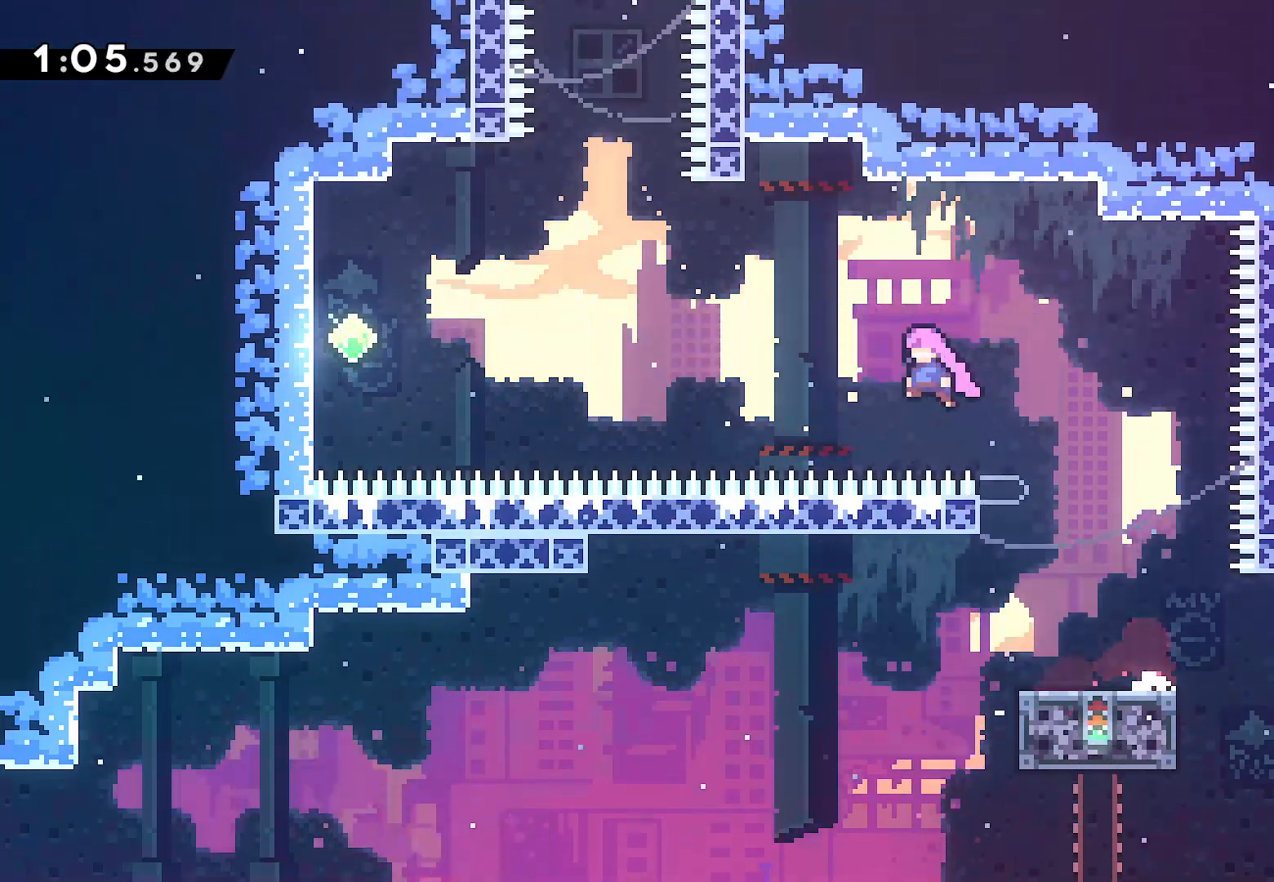
{"dt_ms": 500, "buttons": ["SQUARE", "DPAD_UP"], "left_stick": "center", "right_stick": "center", "events": [[250, "CROSS", "up"], [283, "DPAD_UP", "down"], [333, "DPAD_LEFT", "up"], [383, "SQUARE", "down"]]}
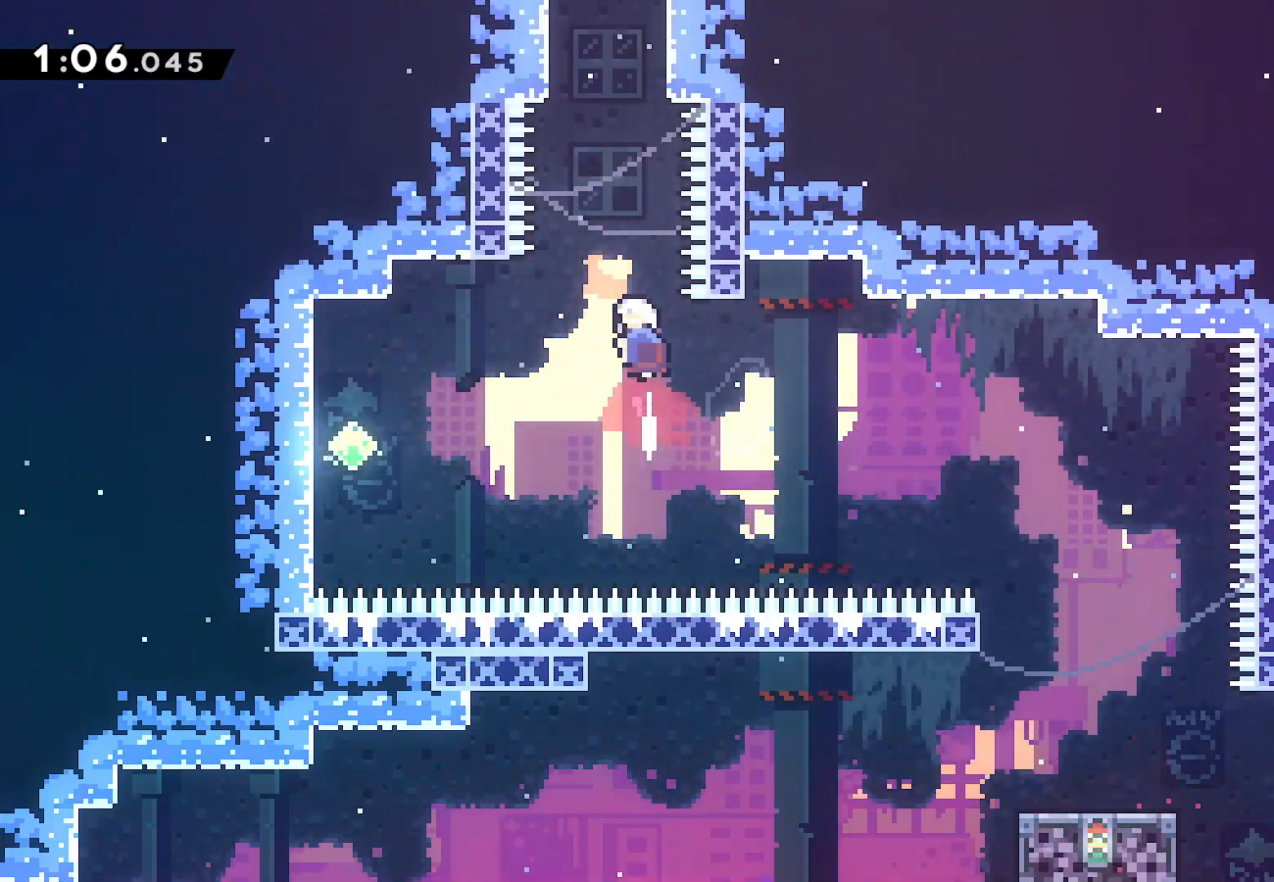
{"dt_ms": 500, "buttons": ["CROSS", "L2", "DPAD_UP", "DPAD_RIGHT"], "left_stick": "center", "right_stick": "center", "events": [[33, "SQUARE", "up"], [150, "SQUARE", "down"], [367, "DPAD_RIGHT", "down"], [367, "L2", "down"], [367, "SQUARE", "up"], [450, "CROSS", "down"]]}
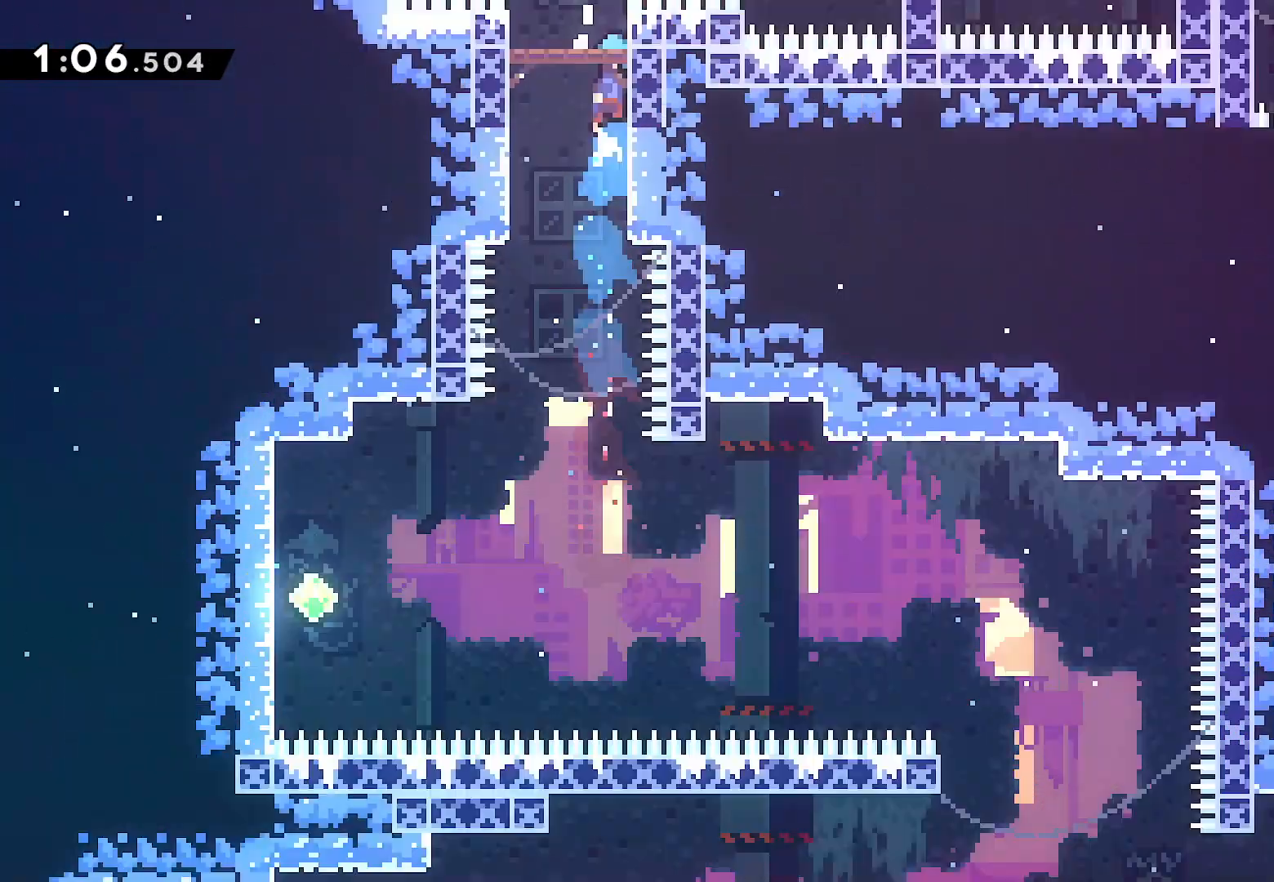
{"dt_ms": 500, "buttons": ["L2", "DPAD_UP", "DPAD_RIGHT"], "left_stick": "center", "right_stick": "center", "events": [[183, "CROSS", "up"]]}
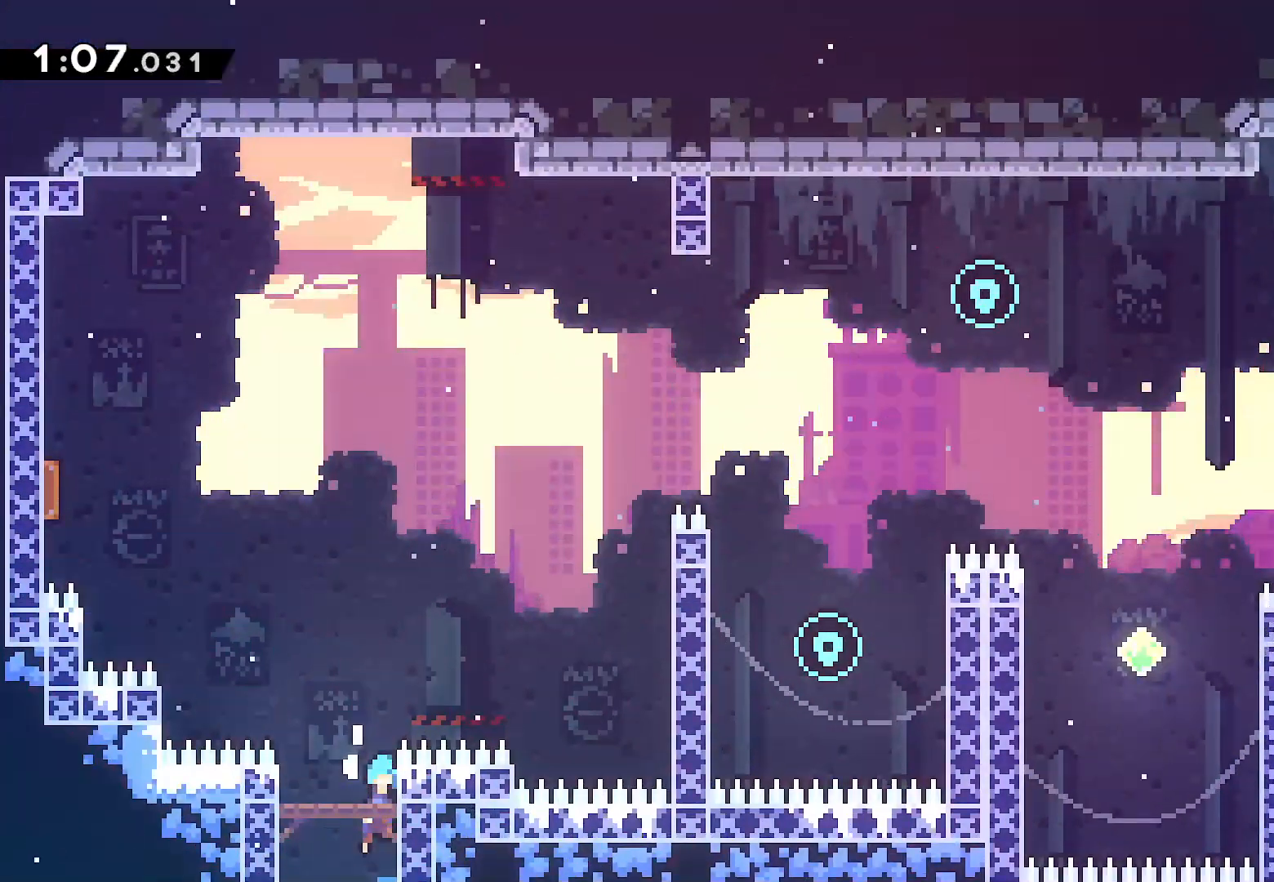
{"dt_ms": 500, "buttons": ["SQUARE", "L2", "DPAD_UP", "DPAD_RIGHT"], "left_stick": "center", "right_stick": "center", "events": [[400, "SQUARE", "down"]]}
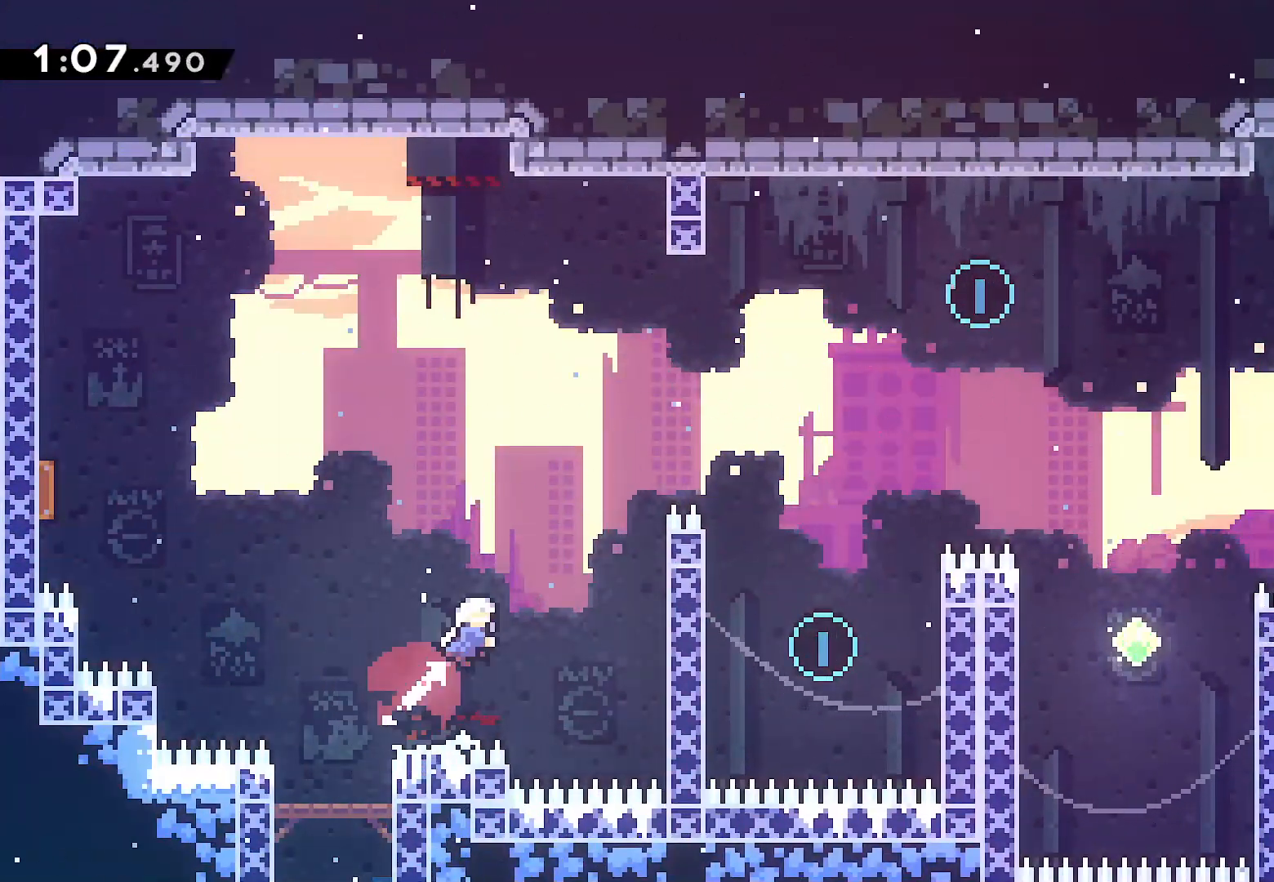
{"dt_ms": 500, "buttons": ["L2", "DPAD_RIGHT"], "left_stick": "center", "right_stick": "center", "events": [[33, "SQUARE", "up"], [317, "CROSS", "down"], [417, "DPAD_UP", "up"], [467, "CROSS", "up"]]}
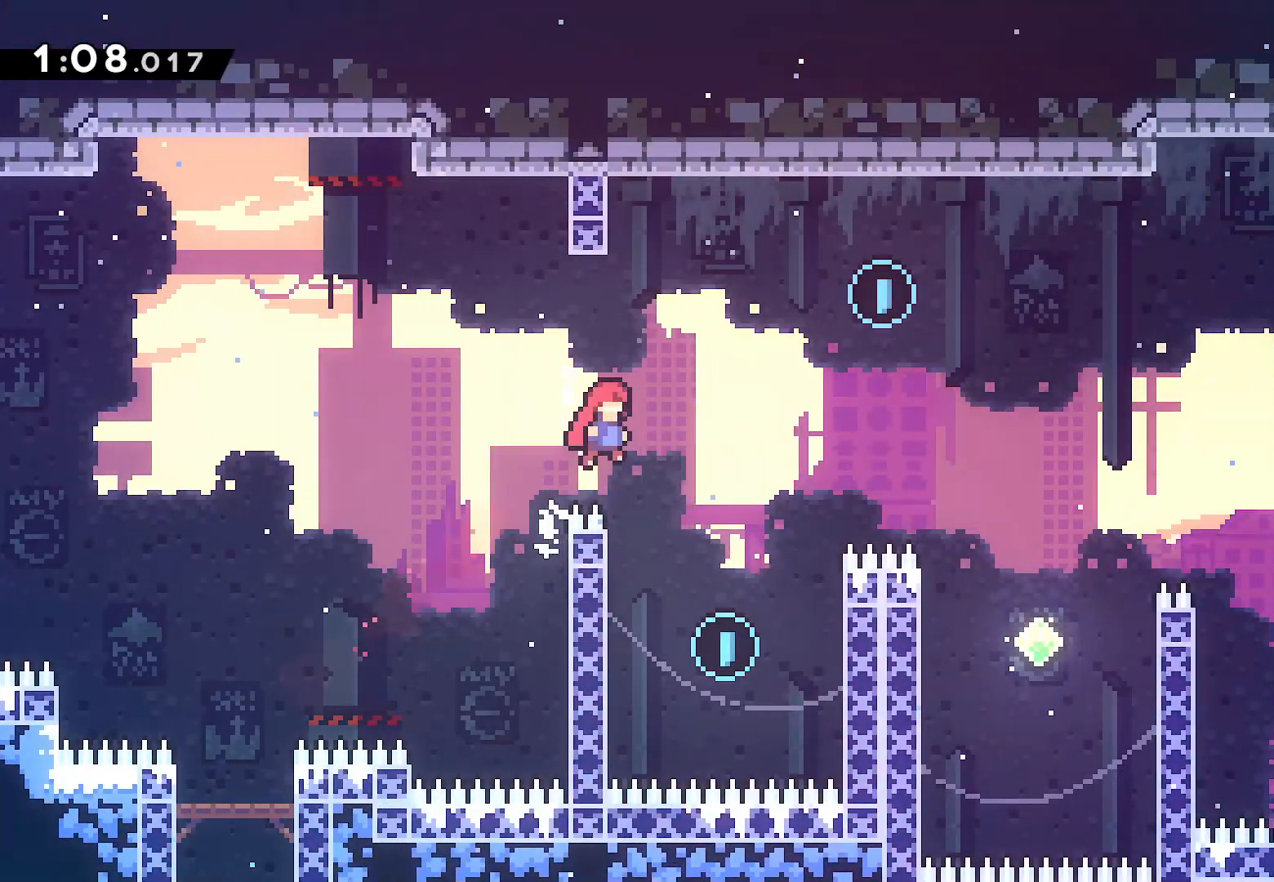
{"dt_ms": 500, "buttons": ["CROSS", "DPAD_RIGHT"], "left_stick": "center", "right_stick": "center", "events": [[33, "L2", "up"], [117, "DPAD_RIGHT", "up"], [300, "DPAD_LEFT", "down"], [467, "CROSS", "down"], [483, "DPAD_LEFT", "up"], [483, "DPAD_RIGHT", "down"], [483, "DPAD_UP", "down"], [500, "DPAD_UP", "up"]]}
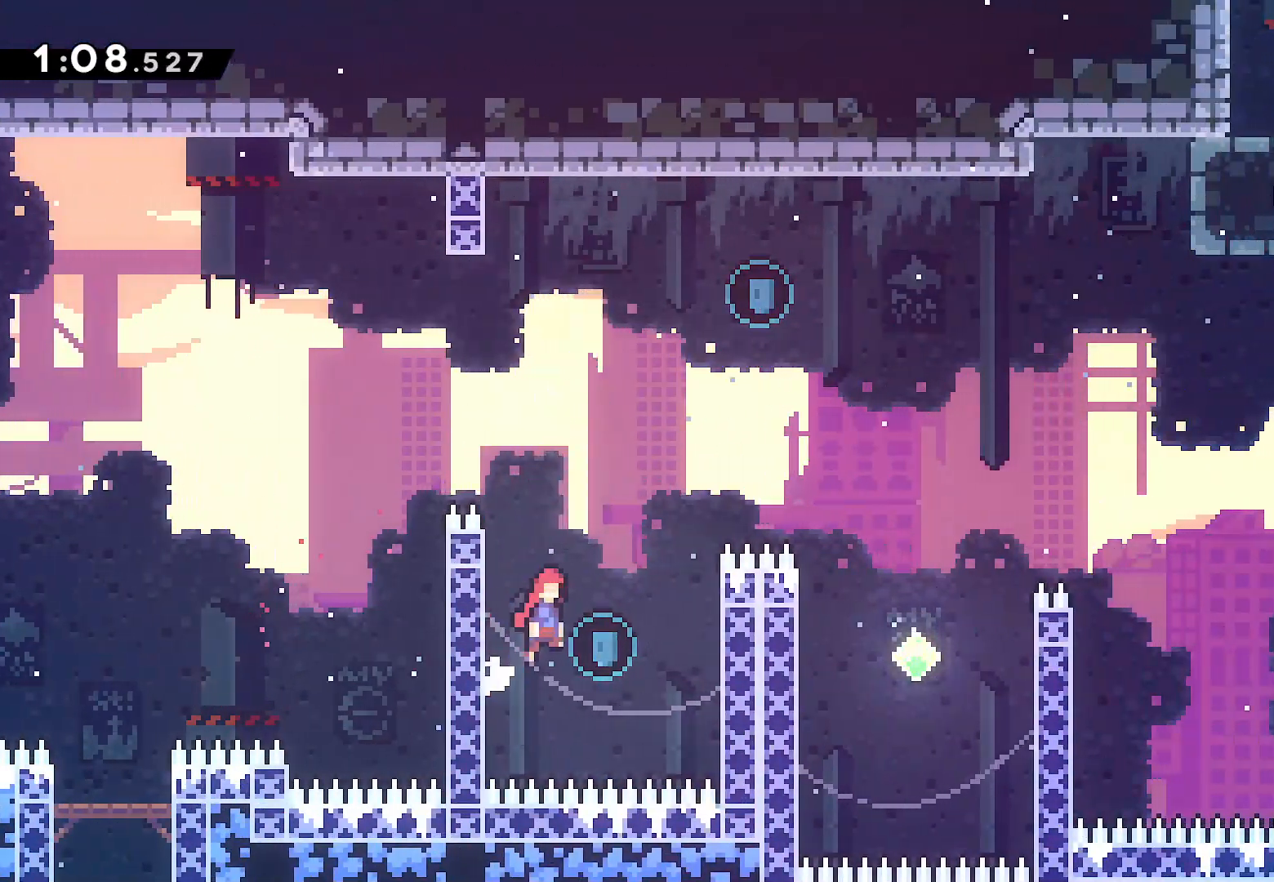
{"dt_ms": 500, "buttons": ["L2", "DPAD_UP", "DPAD_RIGHT"], "left_stick": "center", "right_stick": "center", "events": [[200, "CROSS", "up"], [200, "L2", "down"], [383, "CROSS", "down"], [383, "DPAD_UP", "down"], [500, "CROSS", "up"]]}
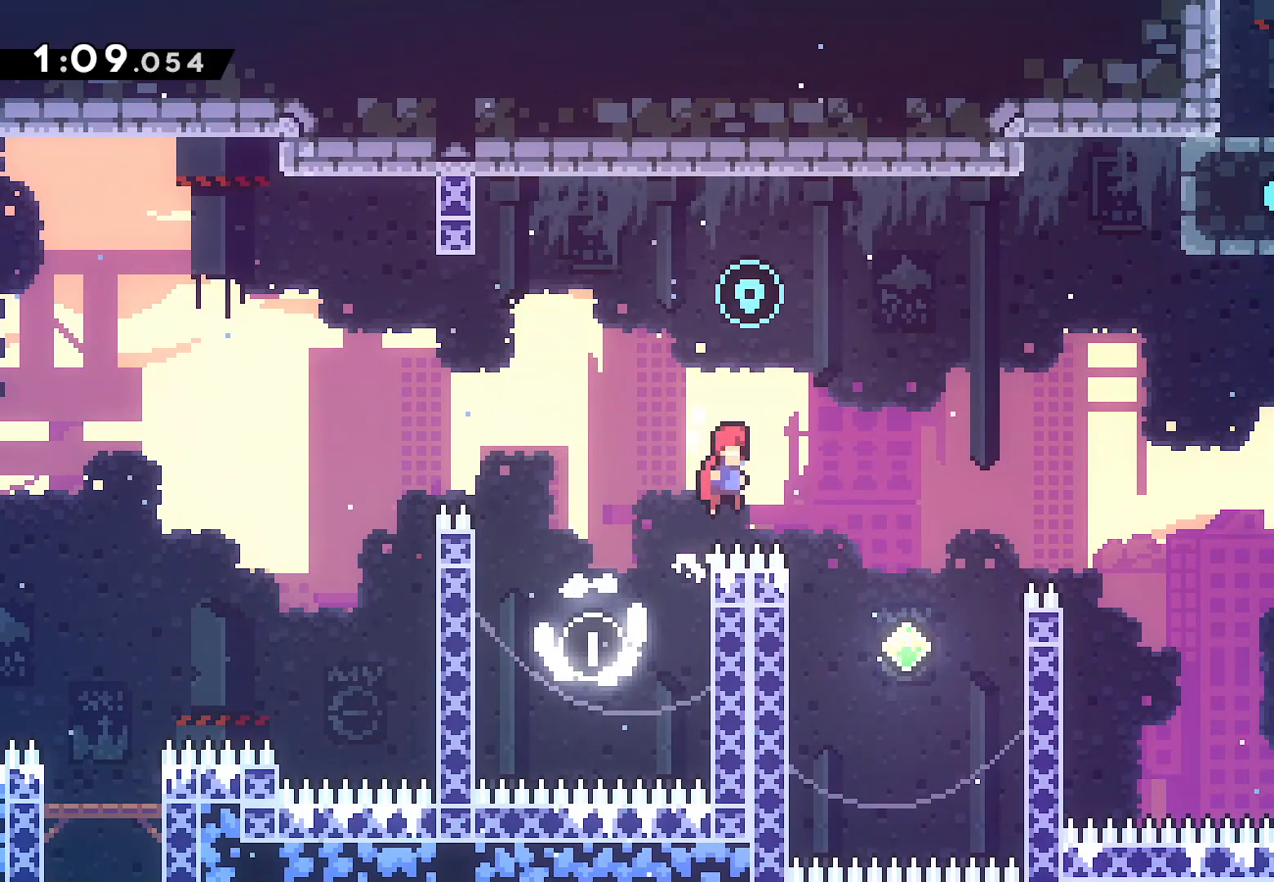
{"dt_ms": 500, "buttons": ["DPAD_DOWN", "DPAD_RIGHT"], "left_stick": "center", "right_stick": "center", "events": [[83, "DPAD_RIGHT", "up"], [83, "L2", "up"], [100, "SQUARE", "down"], [200, "SQUARE", "up"], [300, "DPAD_RIGHT", "down"], [417, "DPAD_UP", "up"], [500, "DPAD_DOWN", "down"]]}